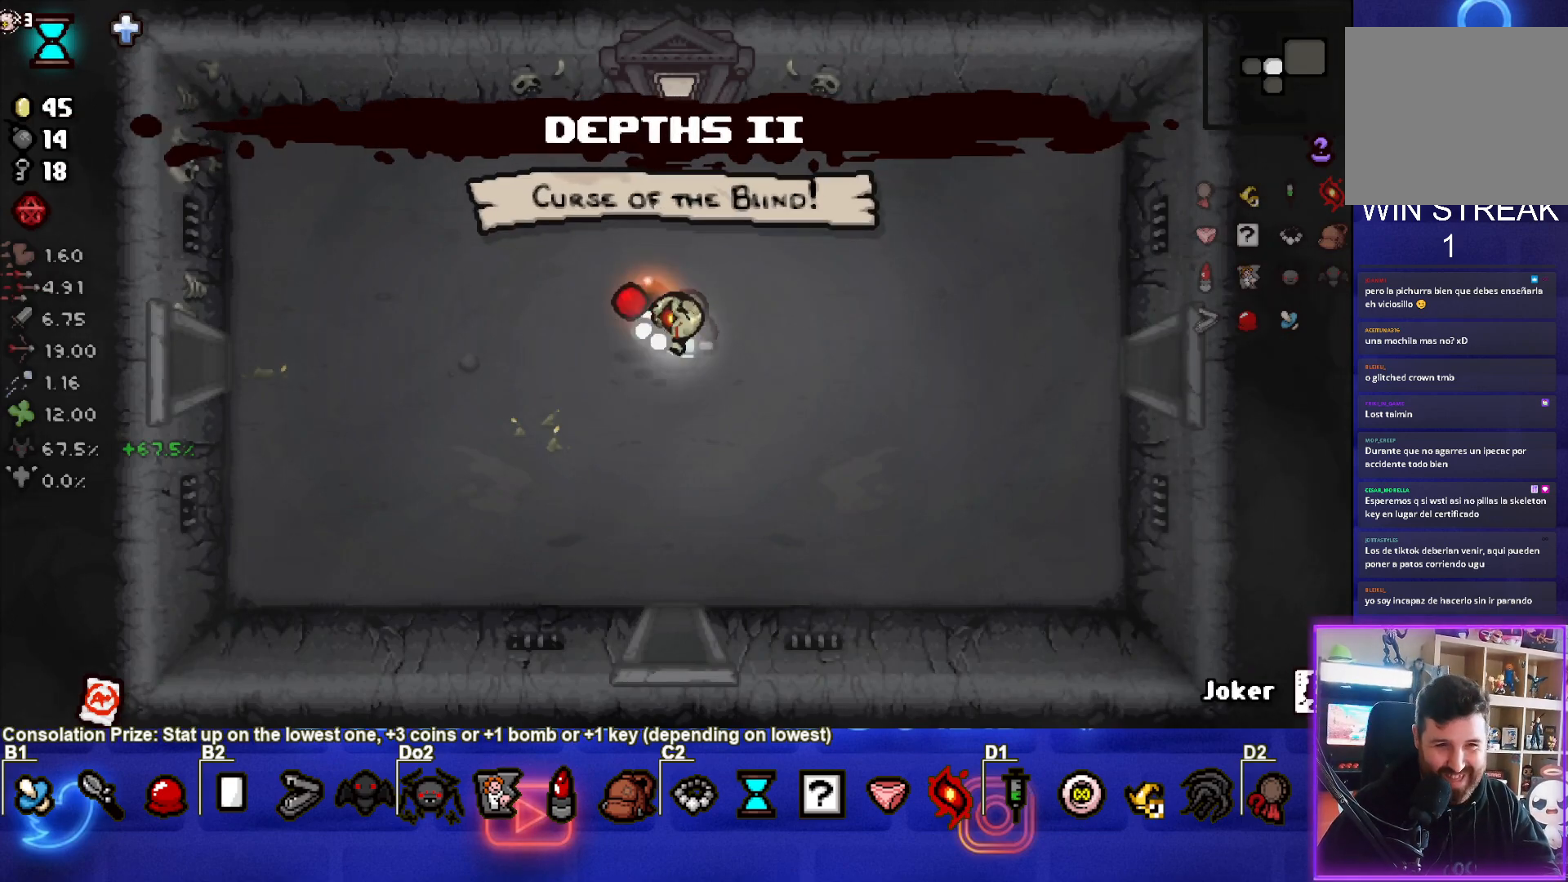
Gameplay with a controller (PlayStation layout); each line is a JSON object with the inputs held at the frame after it. "events" lists button and stick changes between this image and that frame as [ms after this image, input, new state], when the widget could be followed in between. Not read: L3 R3 right_stick.
{"buttons": ["SQUARE"], "left_stick": "center", "events": []}
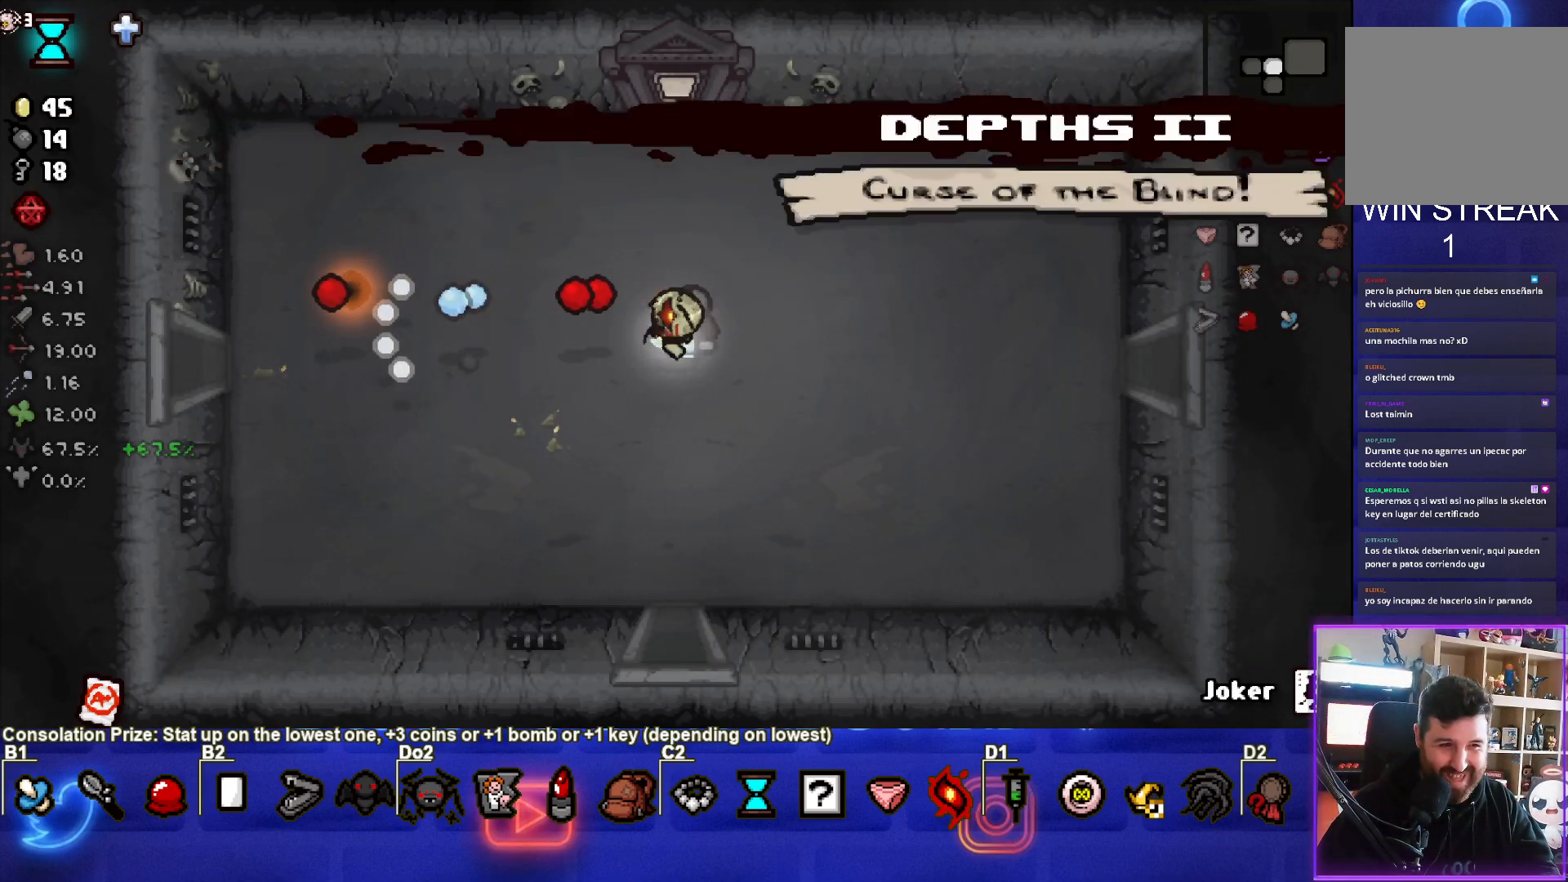
{"buttons": [], "left_stick": "left", "events": [[233, "SQUARE", "up"], [317, "left_stick", "left"]]}
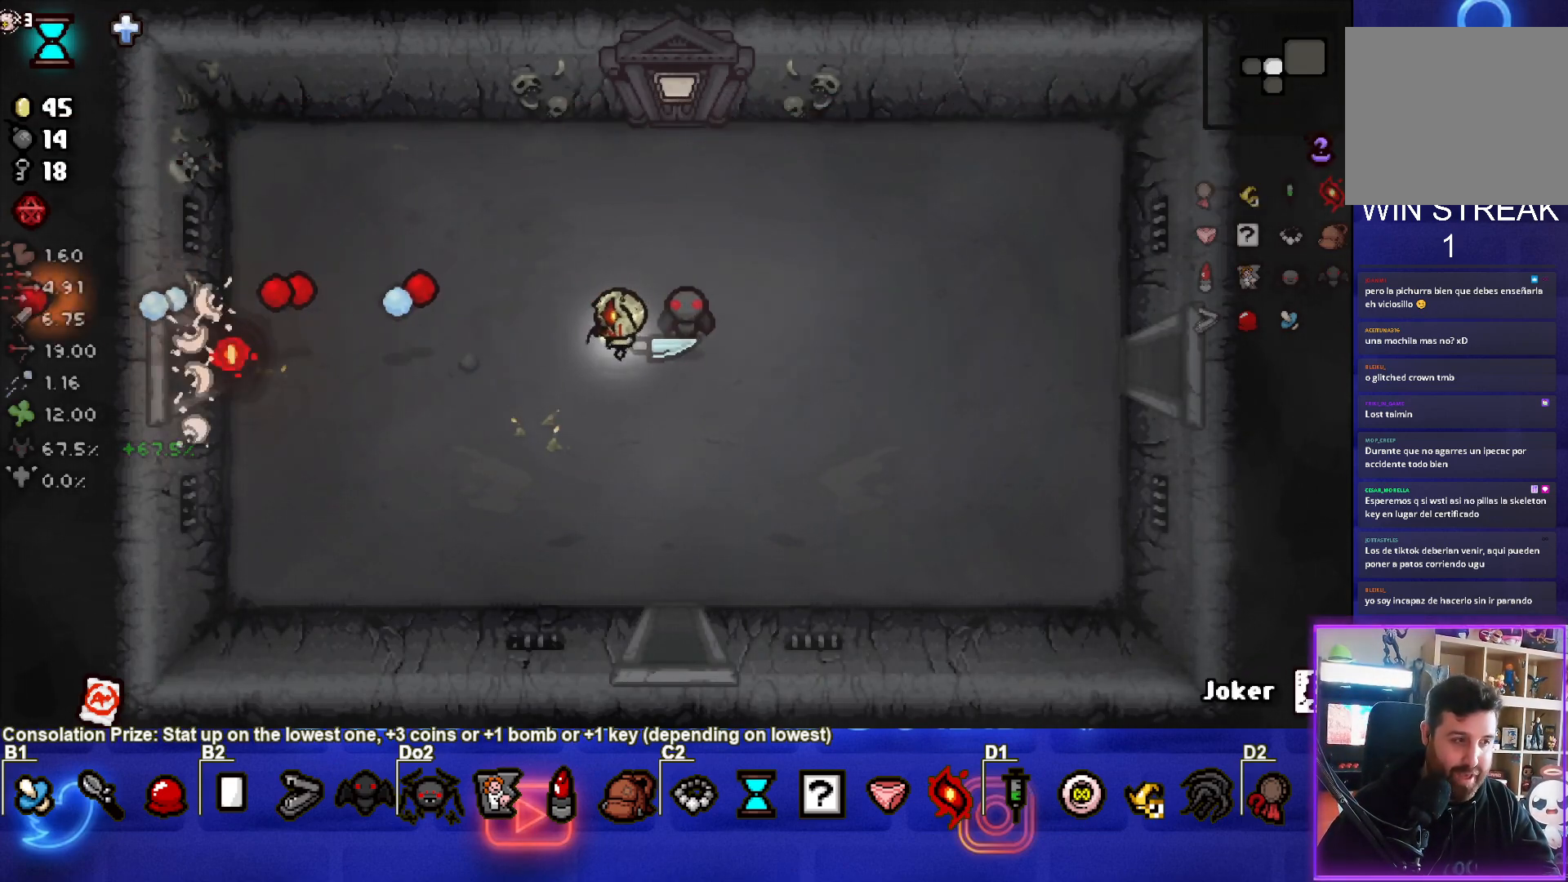
{"buttons": [], "left_stick": "center", "events": [[367, "left_stick", "center"]]}
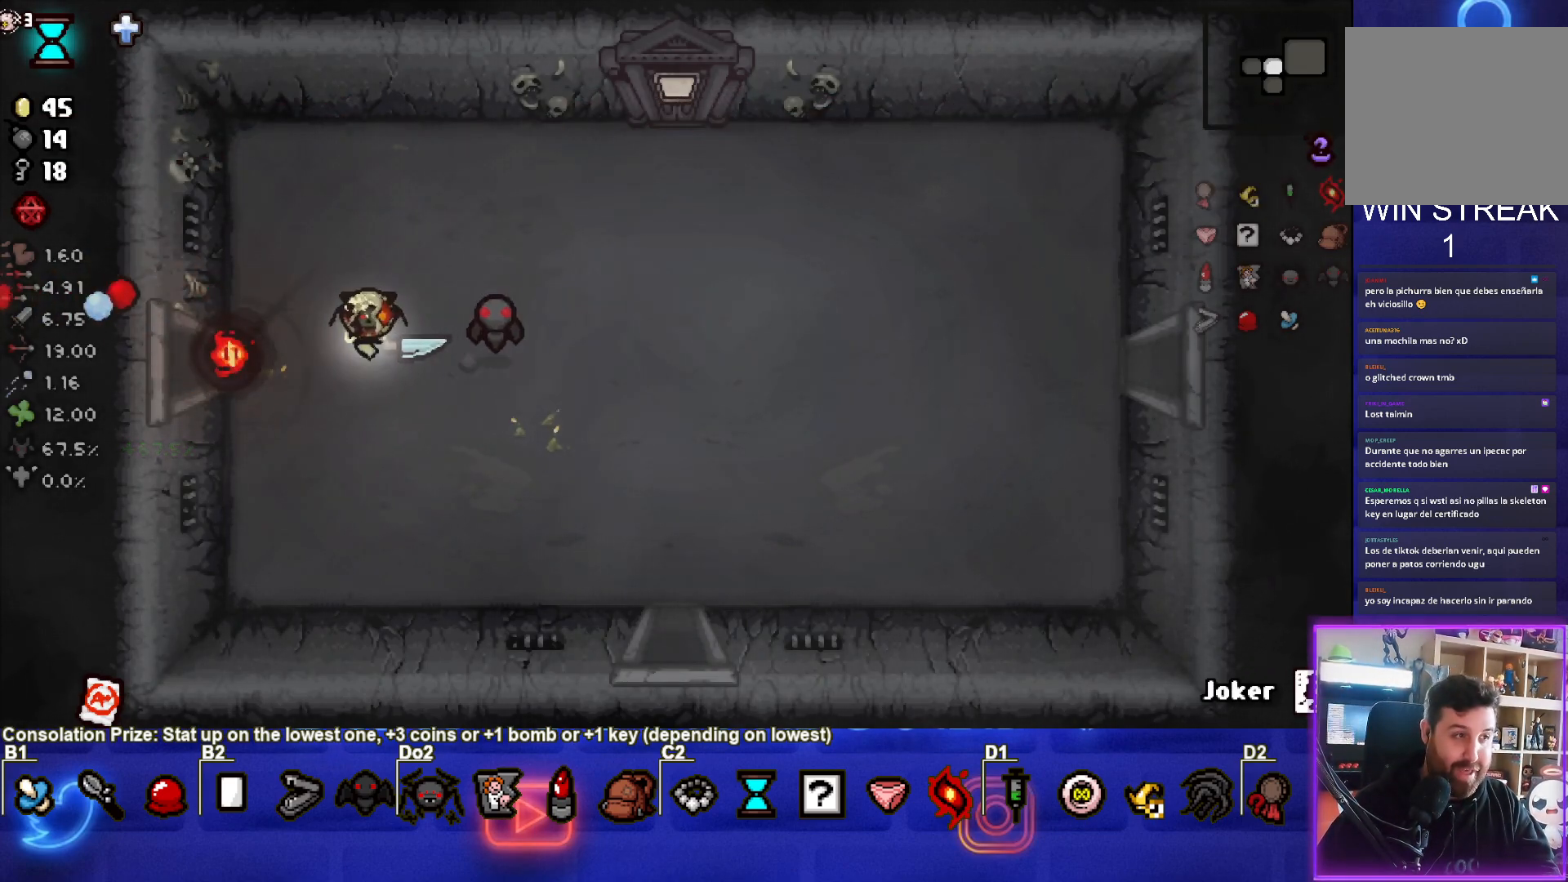
{"buttons": [], "left_stick": "left", "events": [[350, "left_stick", "left"]]}
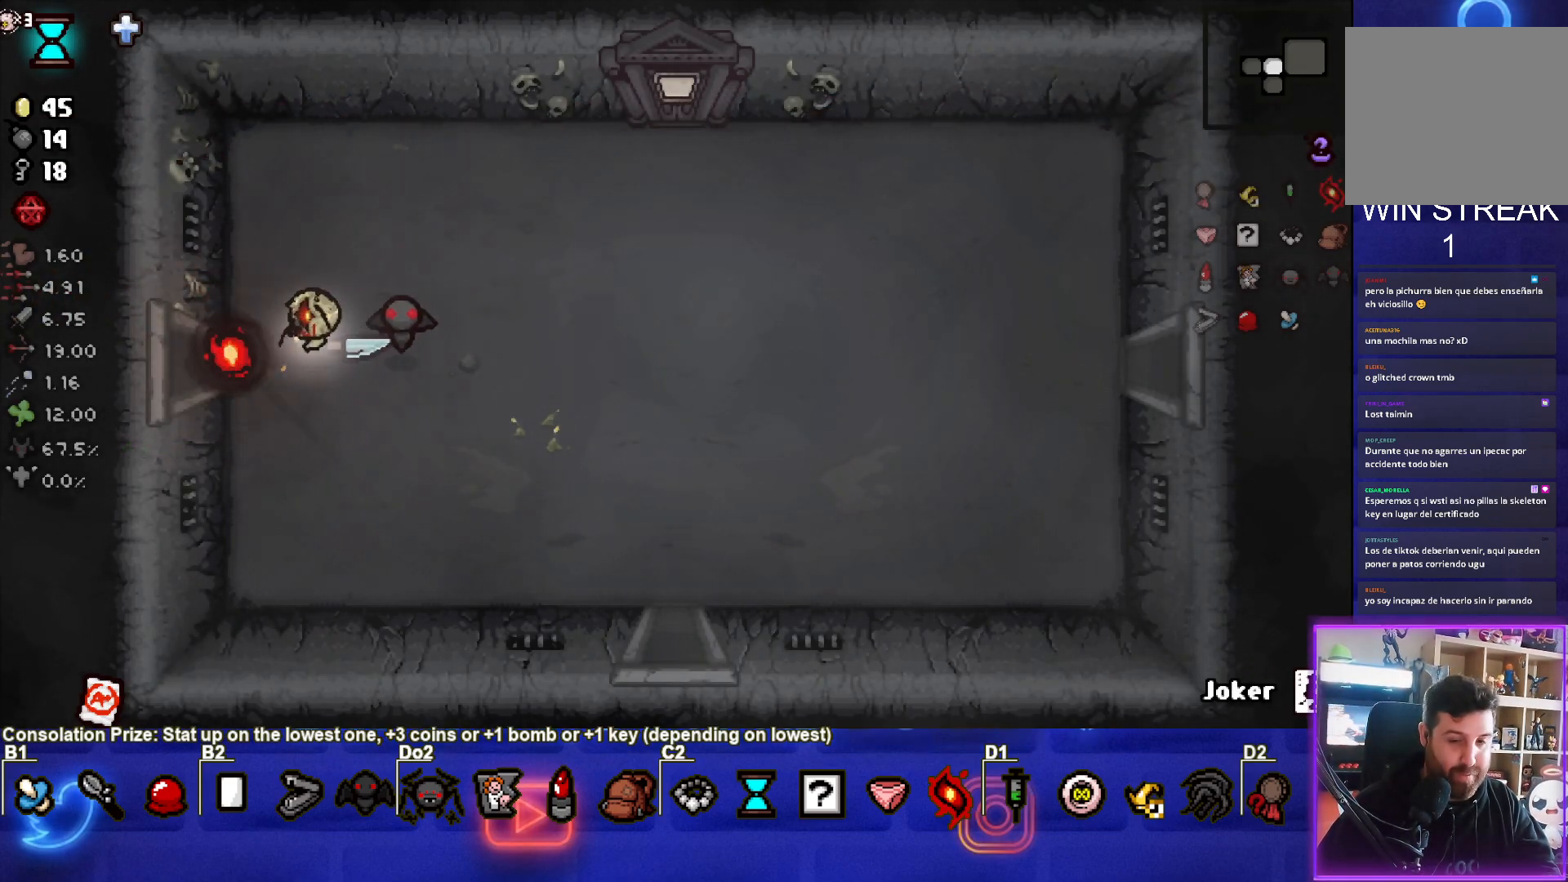
{"buttons": ["SQUARE"], "left_stick": "center", "events": [[500, "SQUARE", "down"], [500, "left_stick", "center"]]}
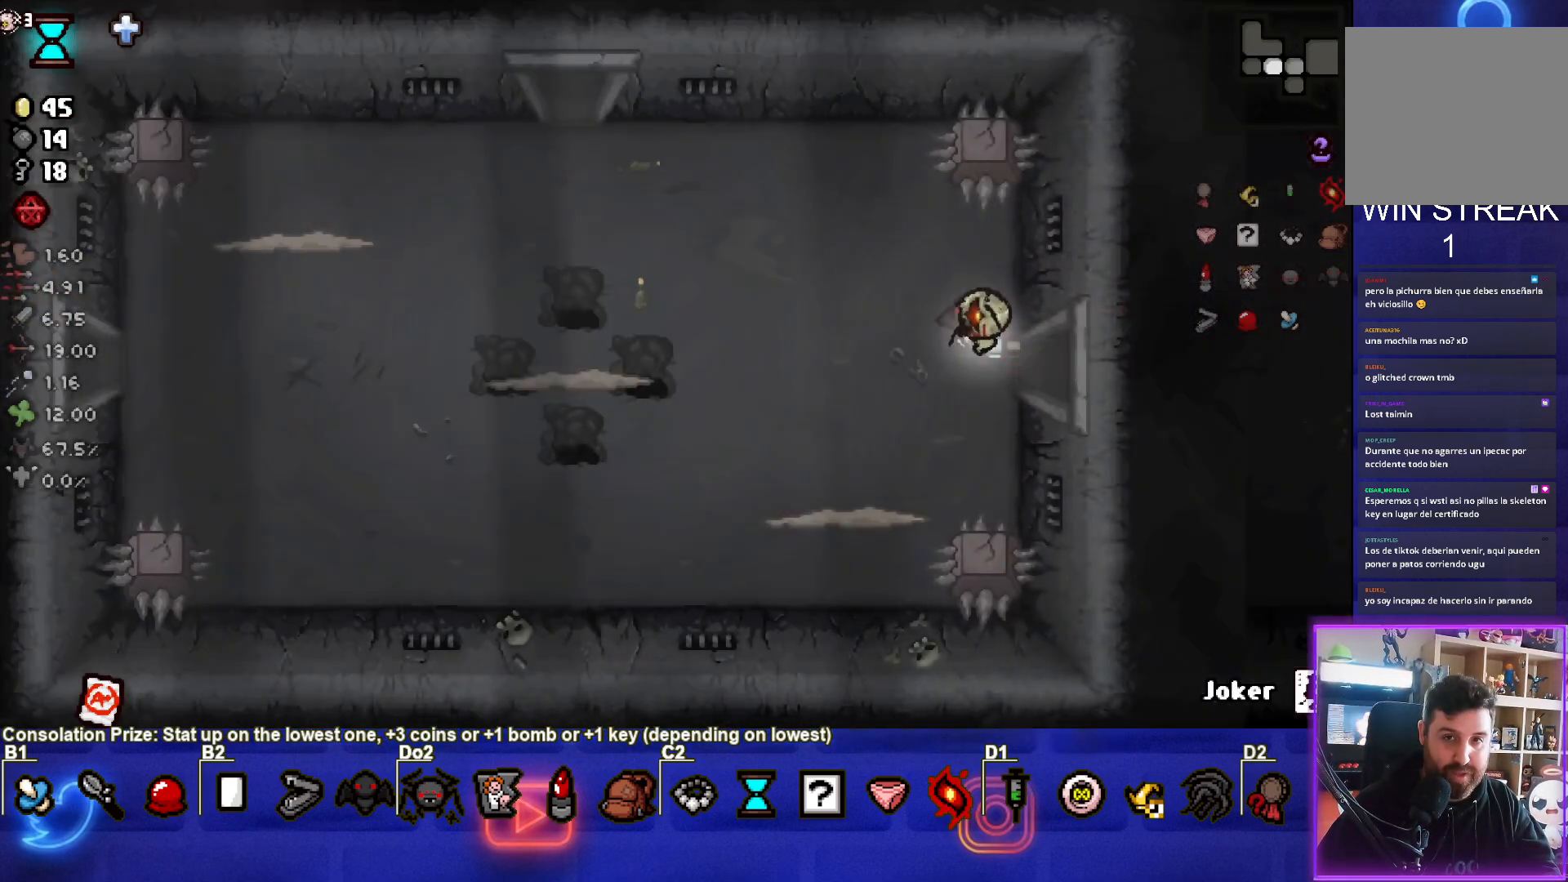
{"buttons": ["SQUARE"], "left_stick": "left", "events": [[383, "left_stick", "left"]]}
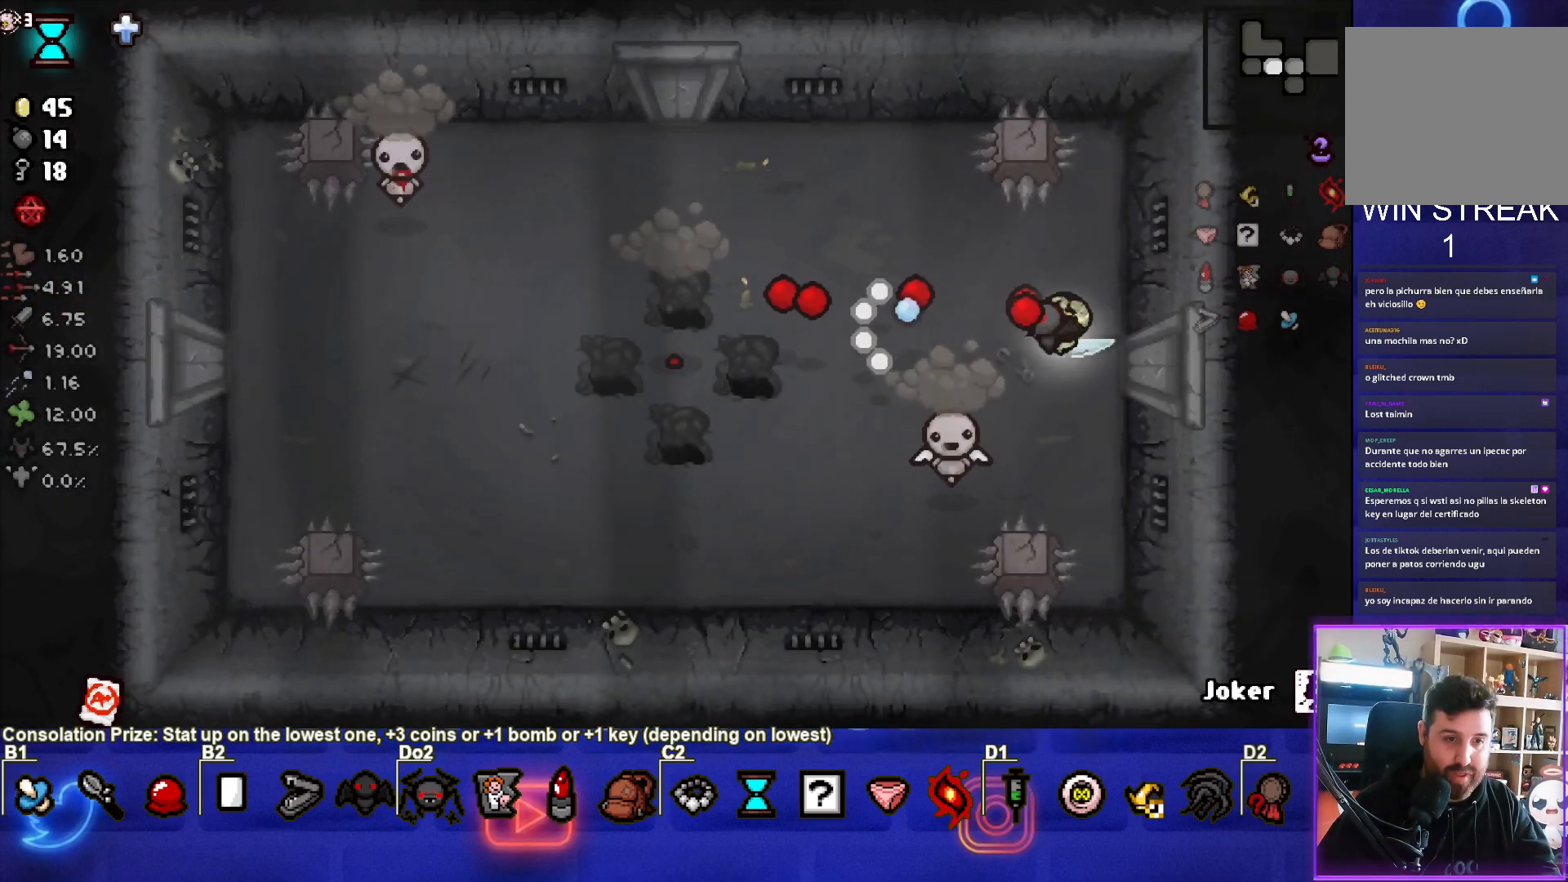
{"buttons": ["CROSS"], "left_stick": "center", "events": [[250, "left_stick", "up-right"], [283, "SQUARE", "up"], [383, "CROSS", "down"], [383, "left_stick", "center"]]}
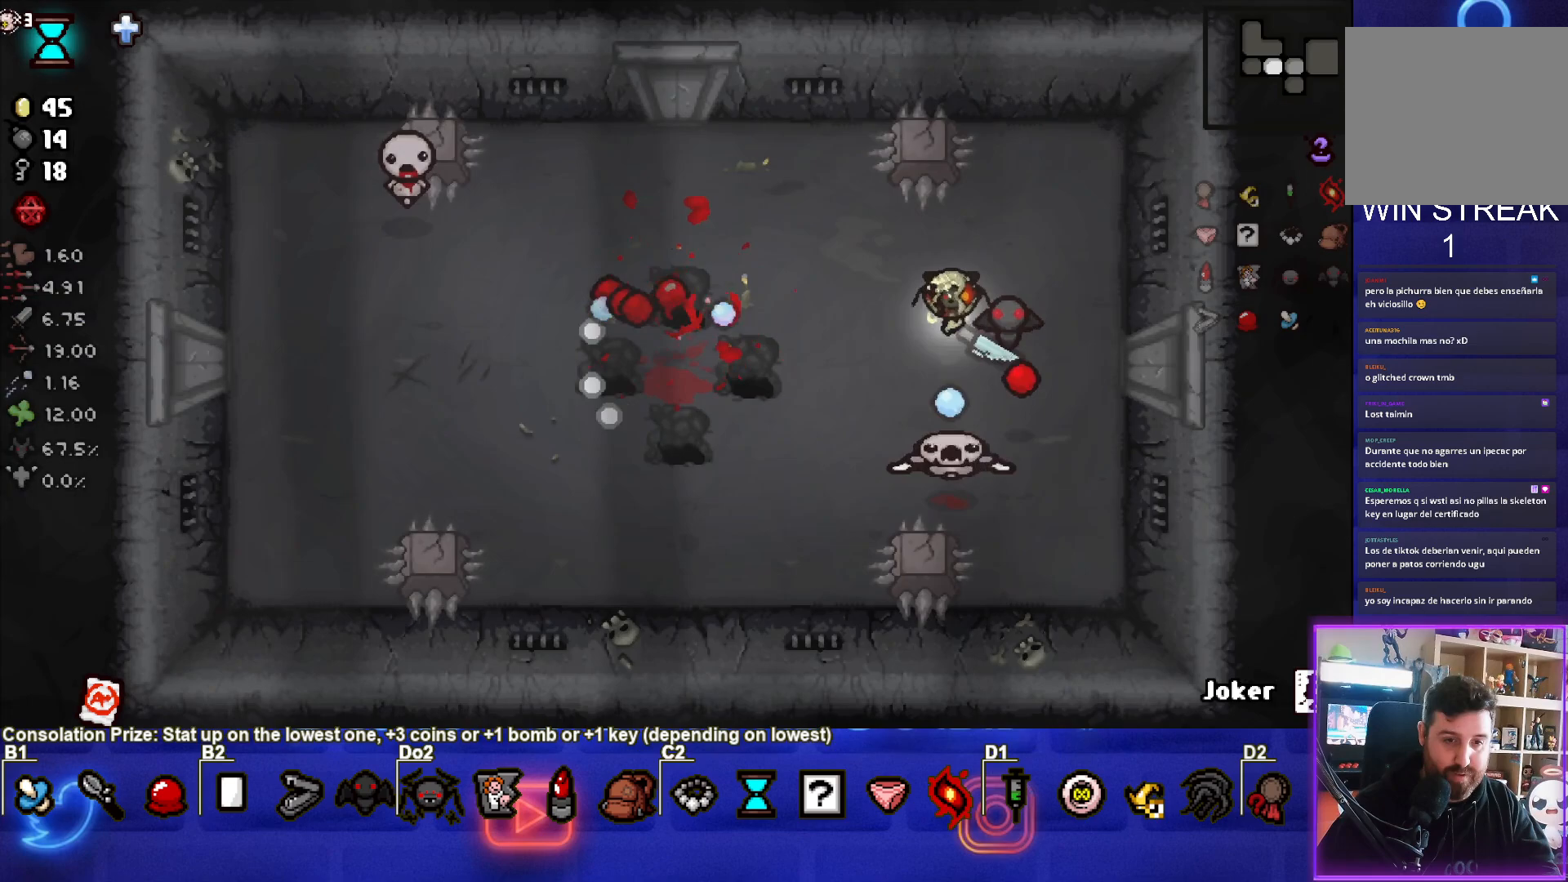
{"buttons": [], "left_stick": "down-right", "events": [[67, "left_stick", "up"], [217, "left_stick", "up-right"], [450, "CROSS", "up"], [483, "left_stick", "down-right"]]}
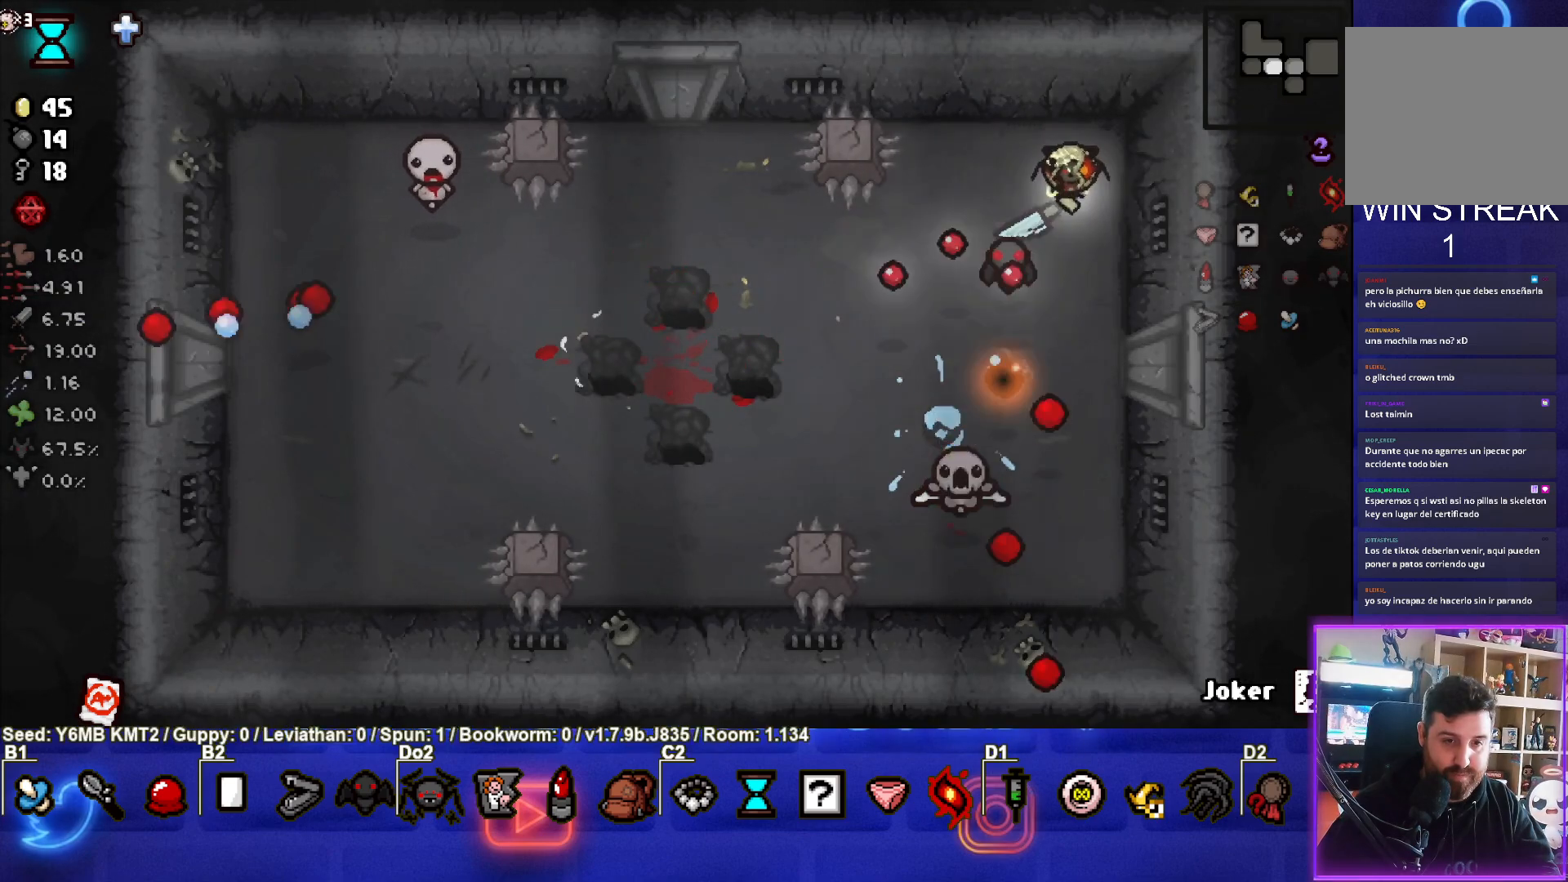
{"buttons": ["SQUARE"], "left_stick": "left", "events": [[67, "SQUARE", "down"], [217, "left_stick", "down"], [433, "left_stick", "left"]]}
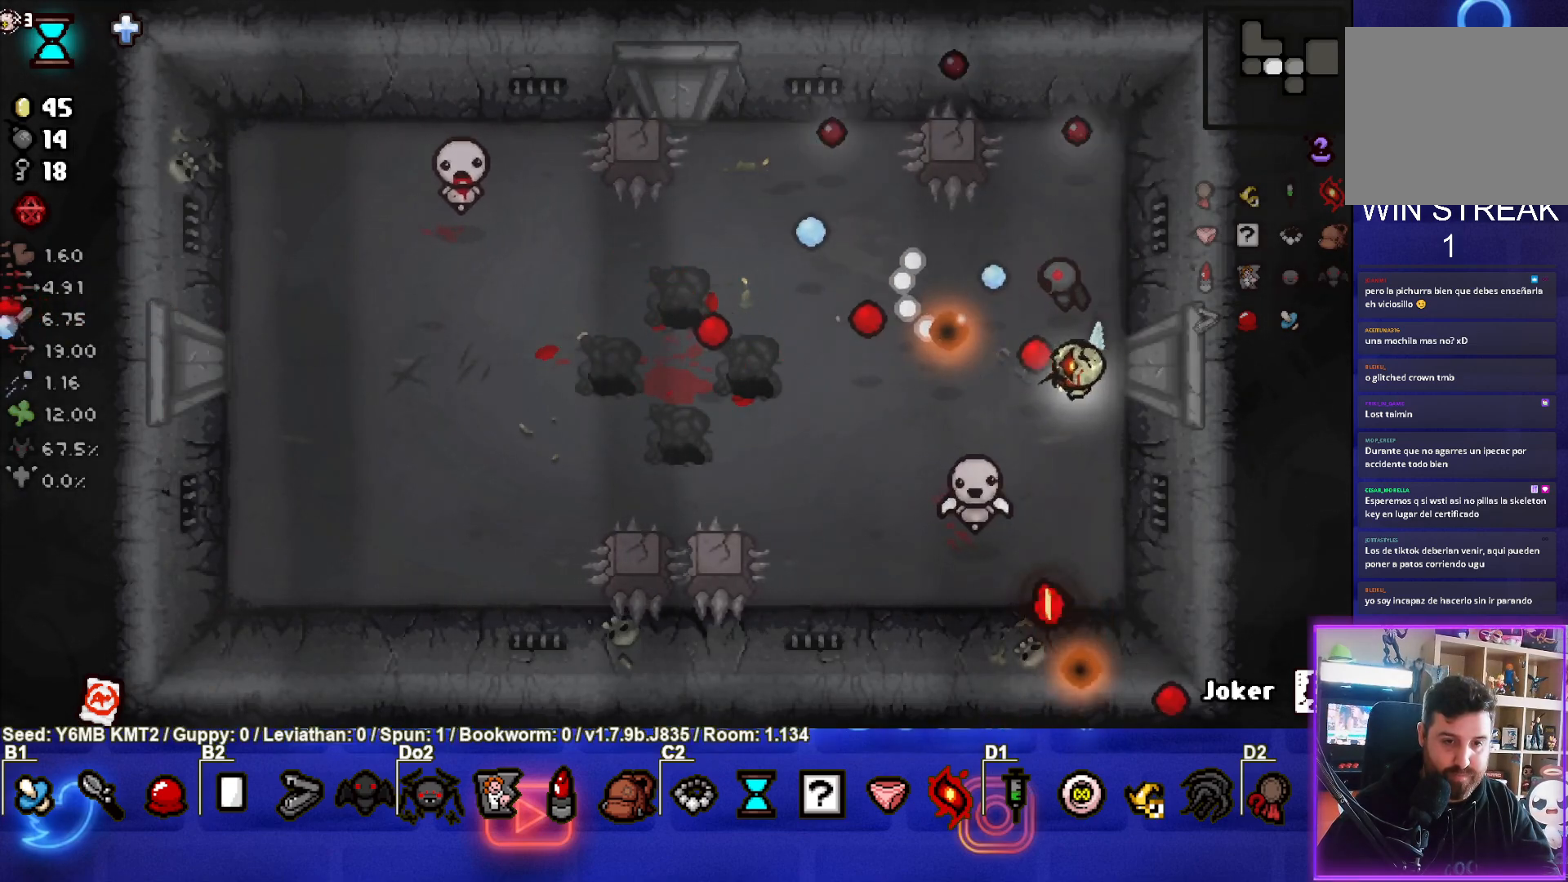
{"buttons": [], "left_stick": "left", "events": [[17, "left_stick", "up-left"], [133, "SQUARE", "up"], [233, "CROSS", "down"], [350, "left_stick", "left"], [450, "CROSS", "up"]]}
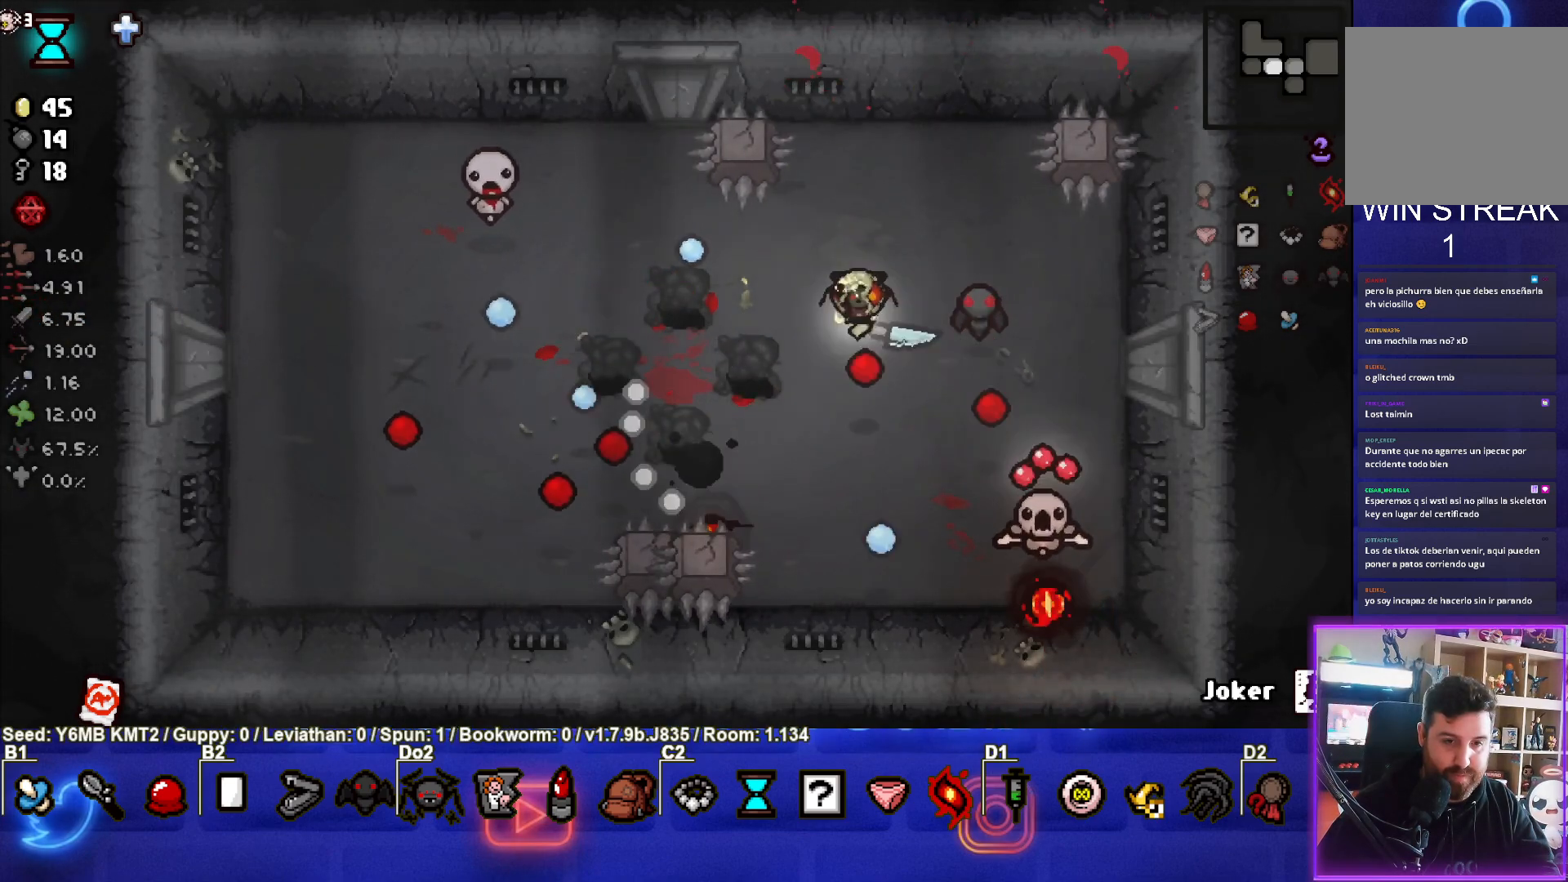
{"buttons": [], "left_stick": "left", "events": [[50, "CIRCLE", "down"], [383, "CIRCLE", "up"]]}
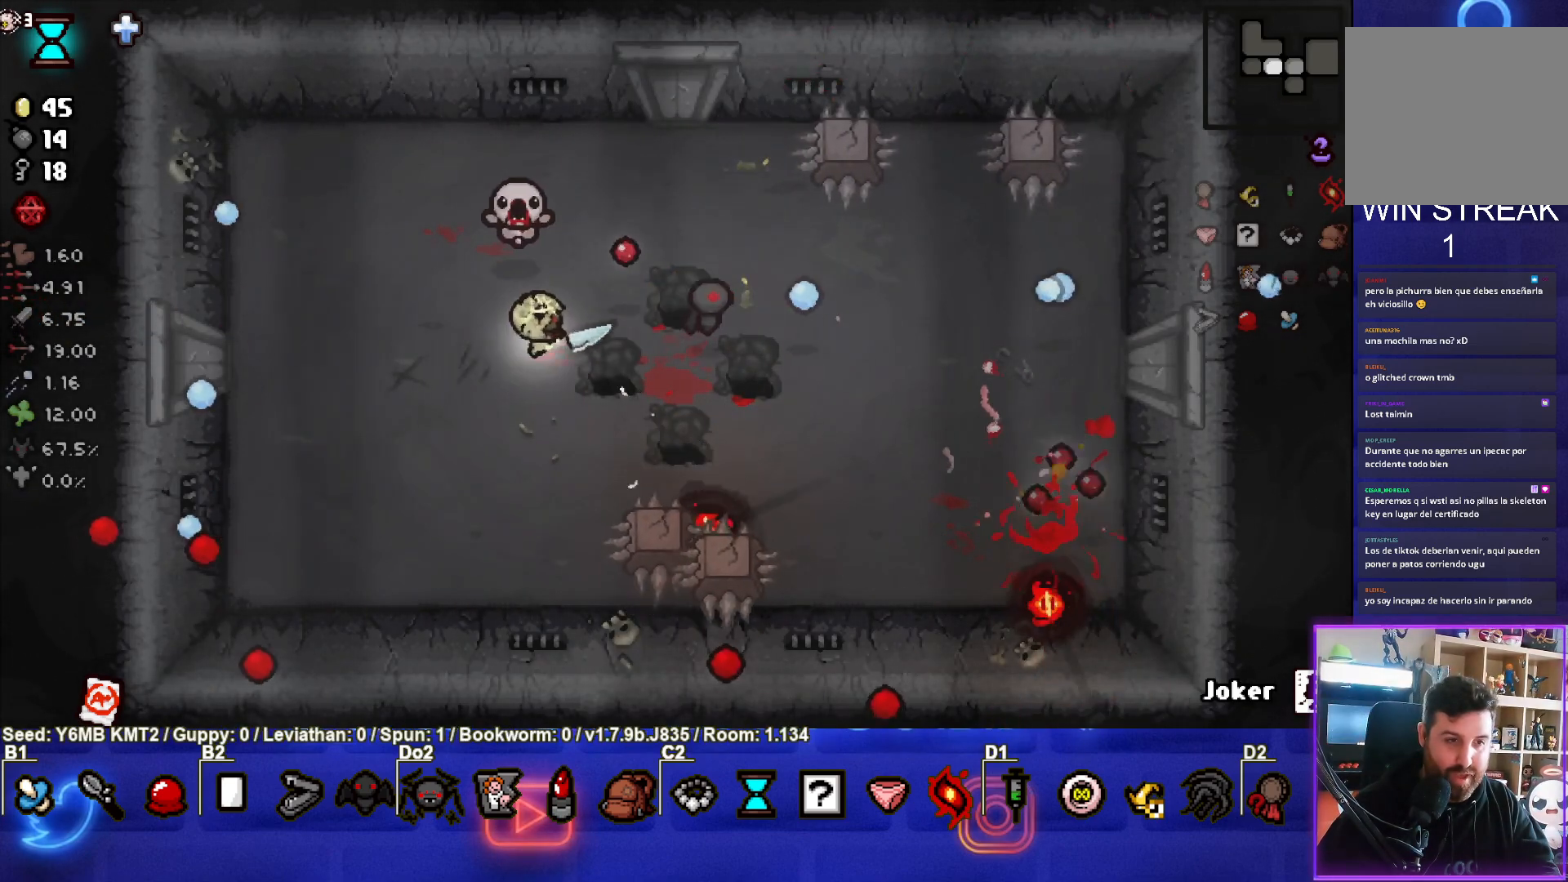
{"buttons": ["CIRCLE"], "left_stick": "center", "events": [[150, "left_stick", "up-left"], [383, "CIRCLE", "down"], [417, "left_stick", "center"]]}
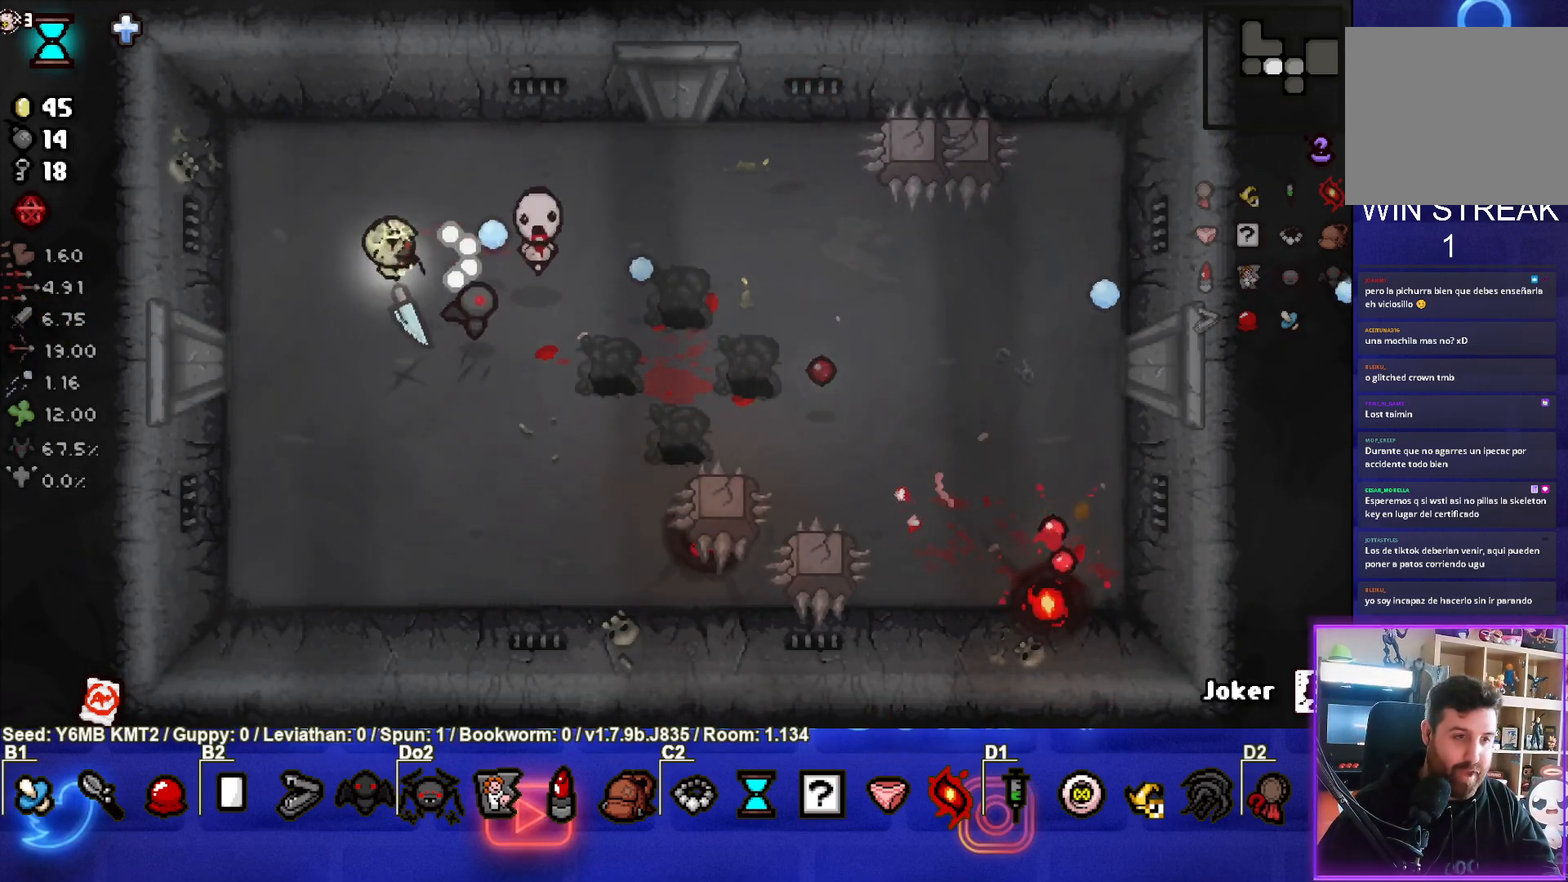
{"buttons": ["CIRCLE"], "left_stick": "up-left", "events": [[50, "left_stick", "left"], [217, "left_stick", "center"], [333, "left_stick", "down-left"], [500, "left_stick", "up-left"]]}
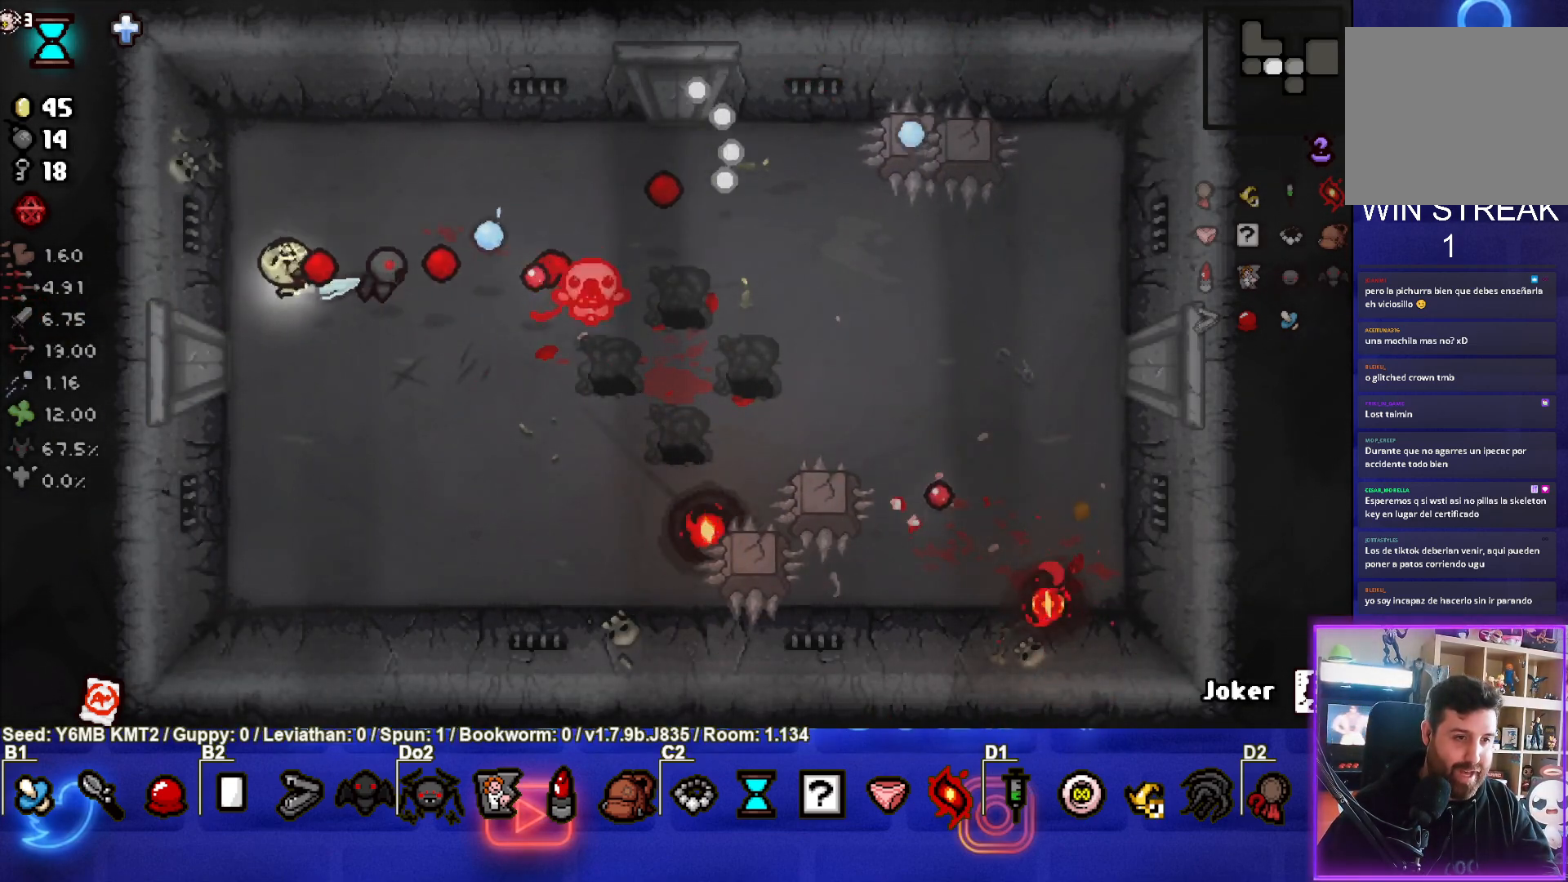
{"buttons": [], "left_stick": "right", "events": [[17, "left_stick", "up"], [217, "CIRCLE", "up"], [317, "left_stick", "up-right"], [333, "CIRCLE", "down"], [450, "left_stick", "right"], [467, "CIRCLE", "up"]]}
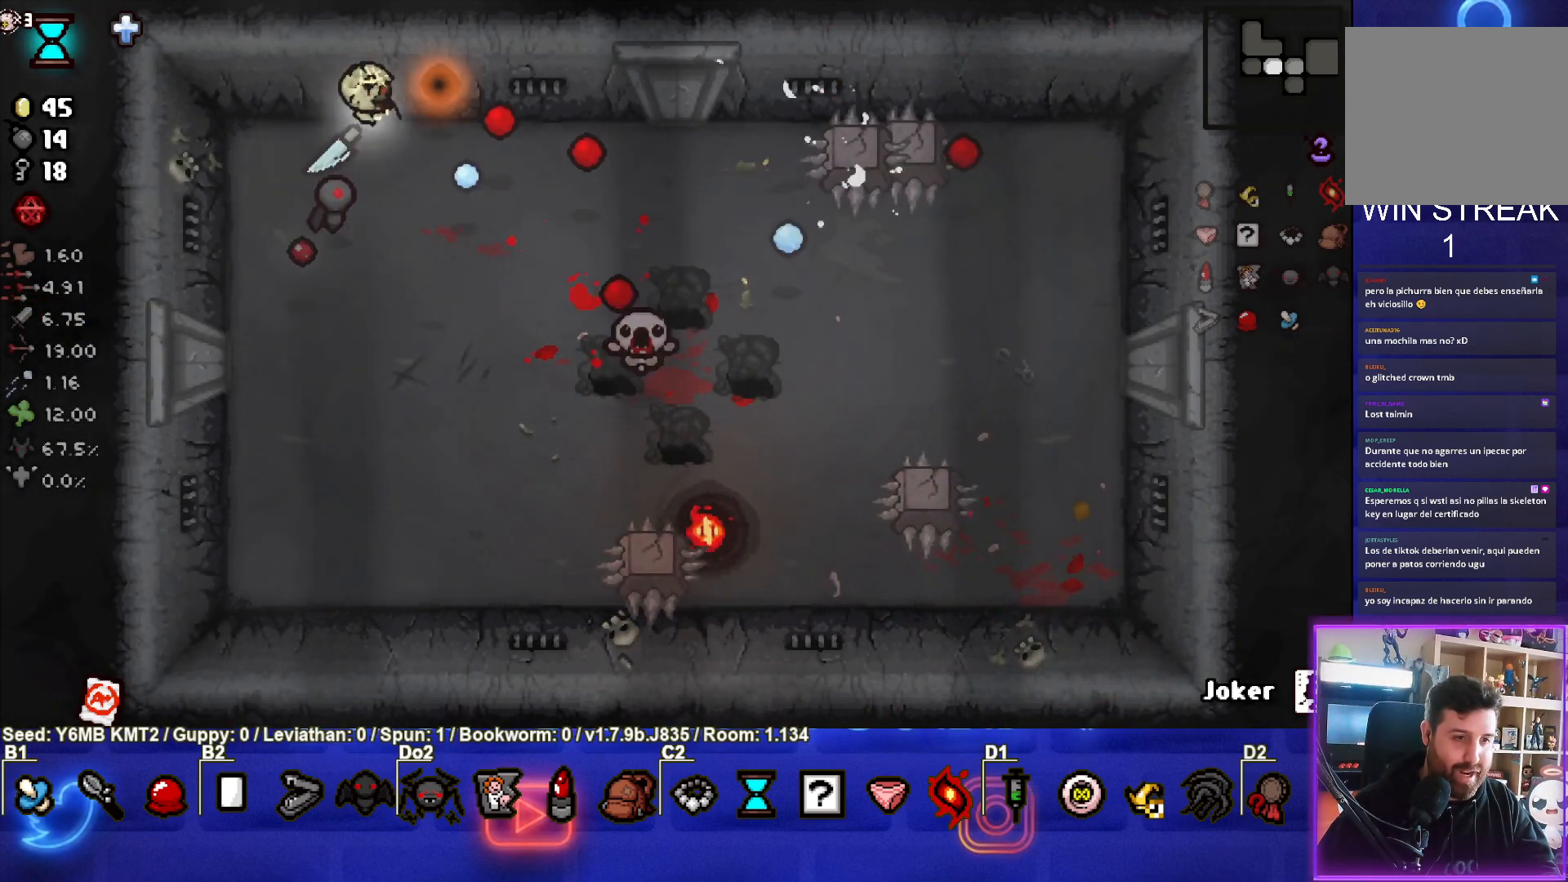
{"buttons": ["CIRCLE"], "left_stick": "down", "events": [[167, "left_stick", "down"], [467, "CIRCLE", "down"]]}
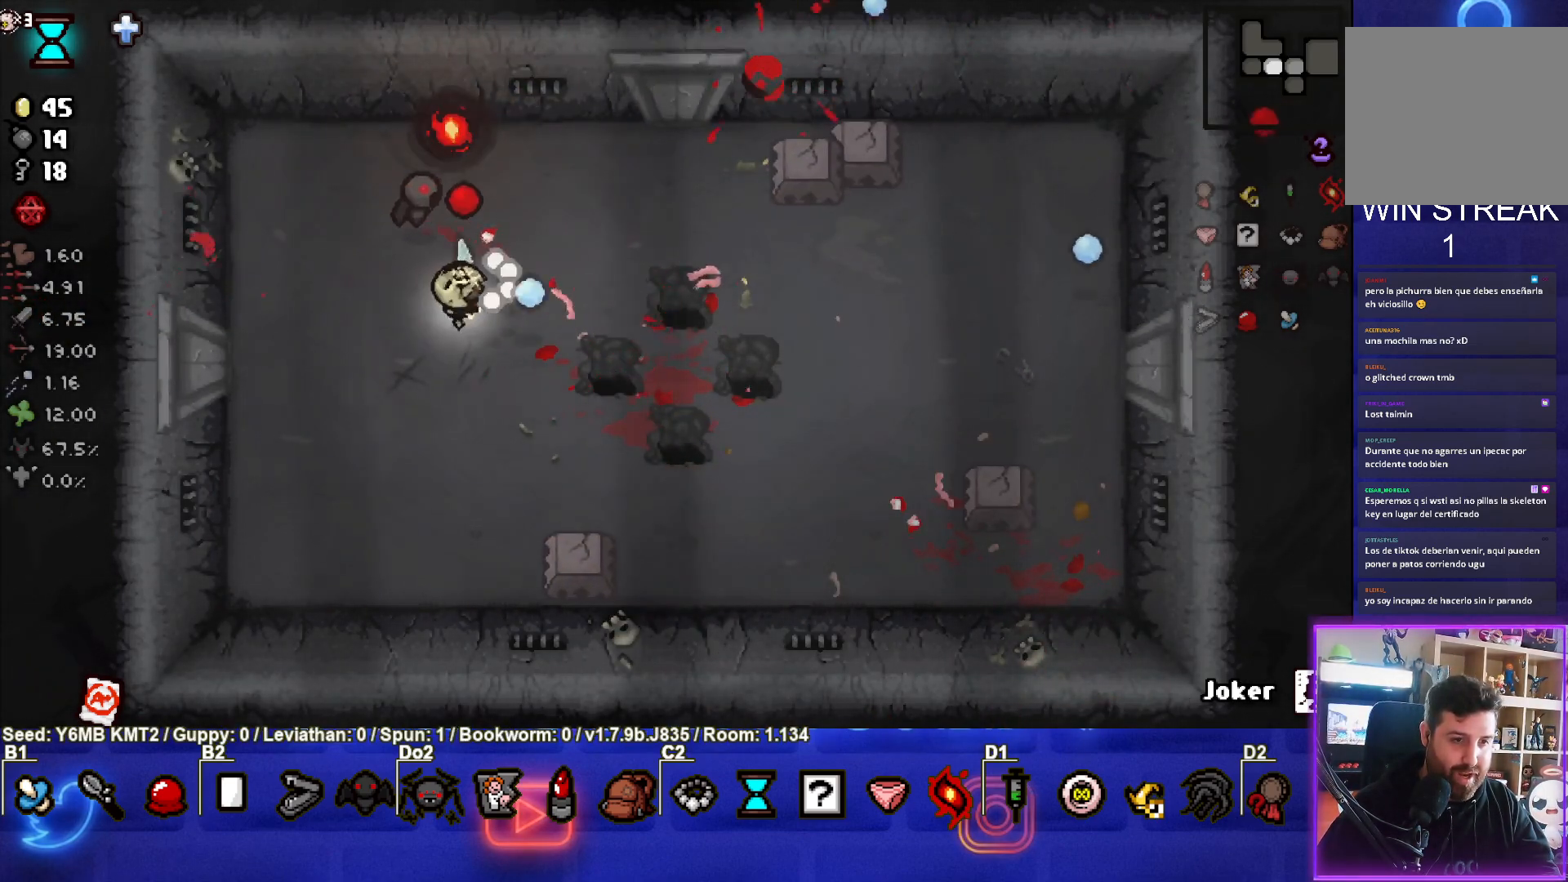
{"buttons": [], "left_stick": "right", "events": [[17, "left_stick", "center"], [117, "CIRCLE", "up"], [150, "left_stick", "left"], [267, "left_stick", "right"]]}
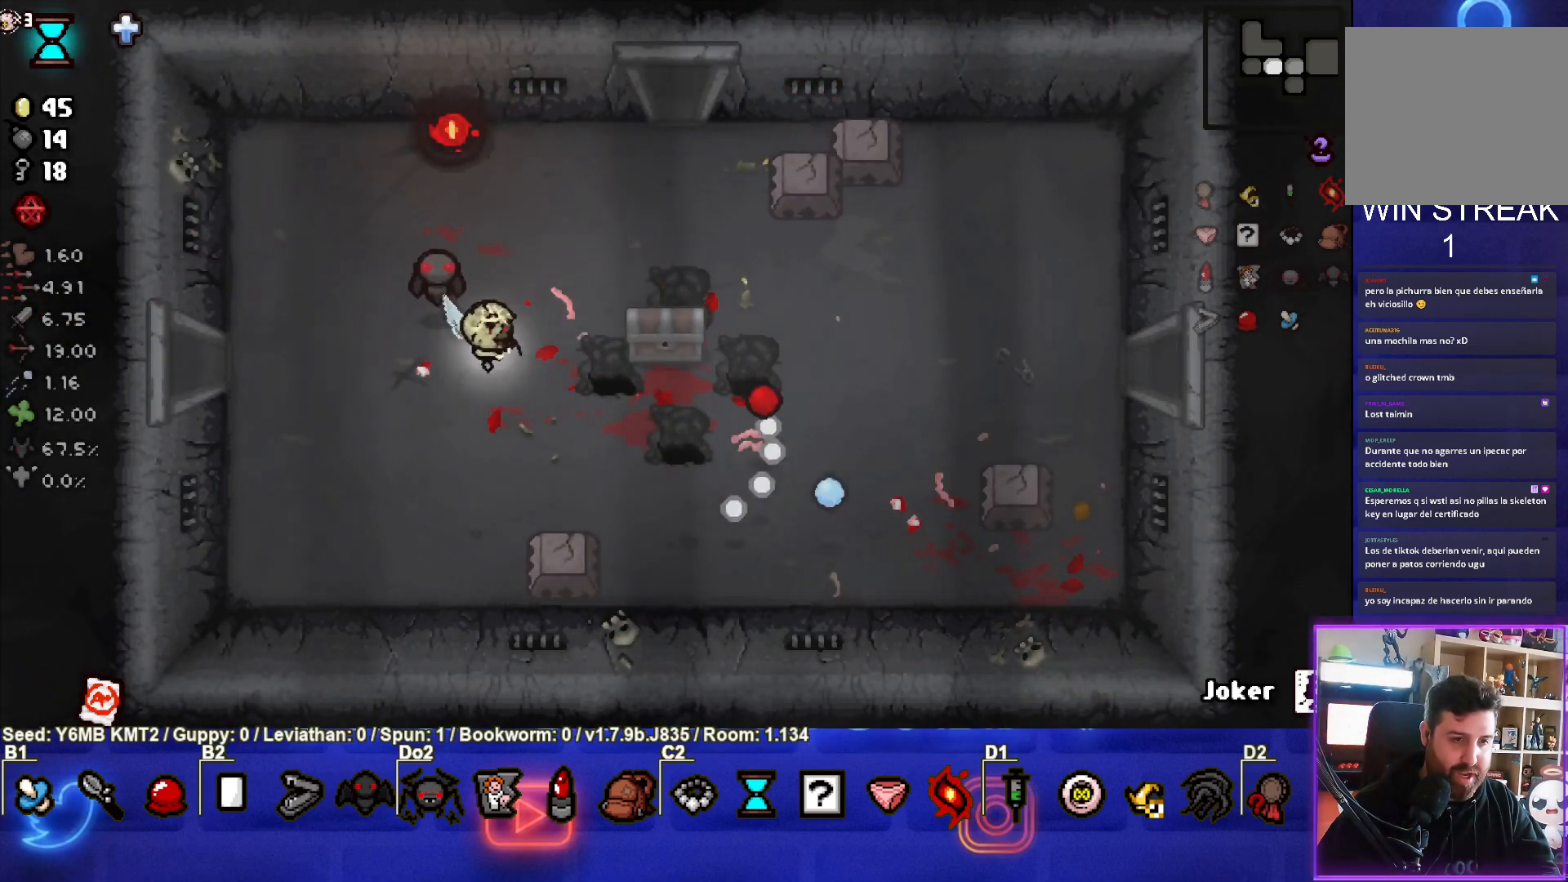
{"buttons": [], "left_stick": "down", "events": [[83, "left_stick", "center"], [183, "left_stick", "right"], [450, "left_stick", "down"]]}
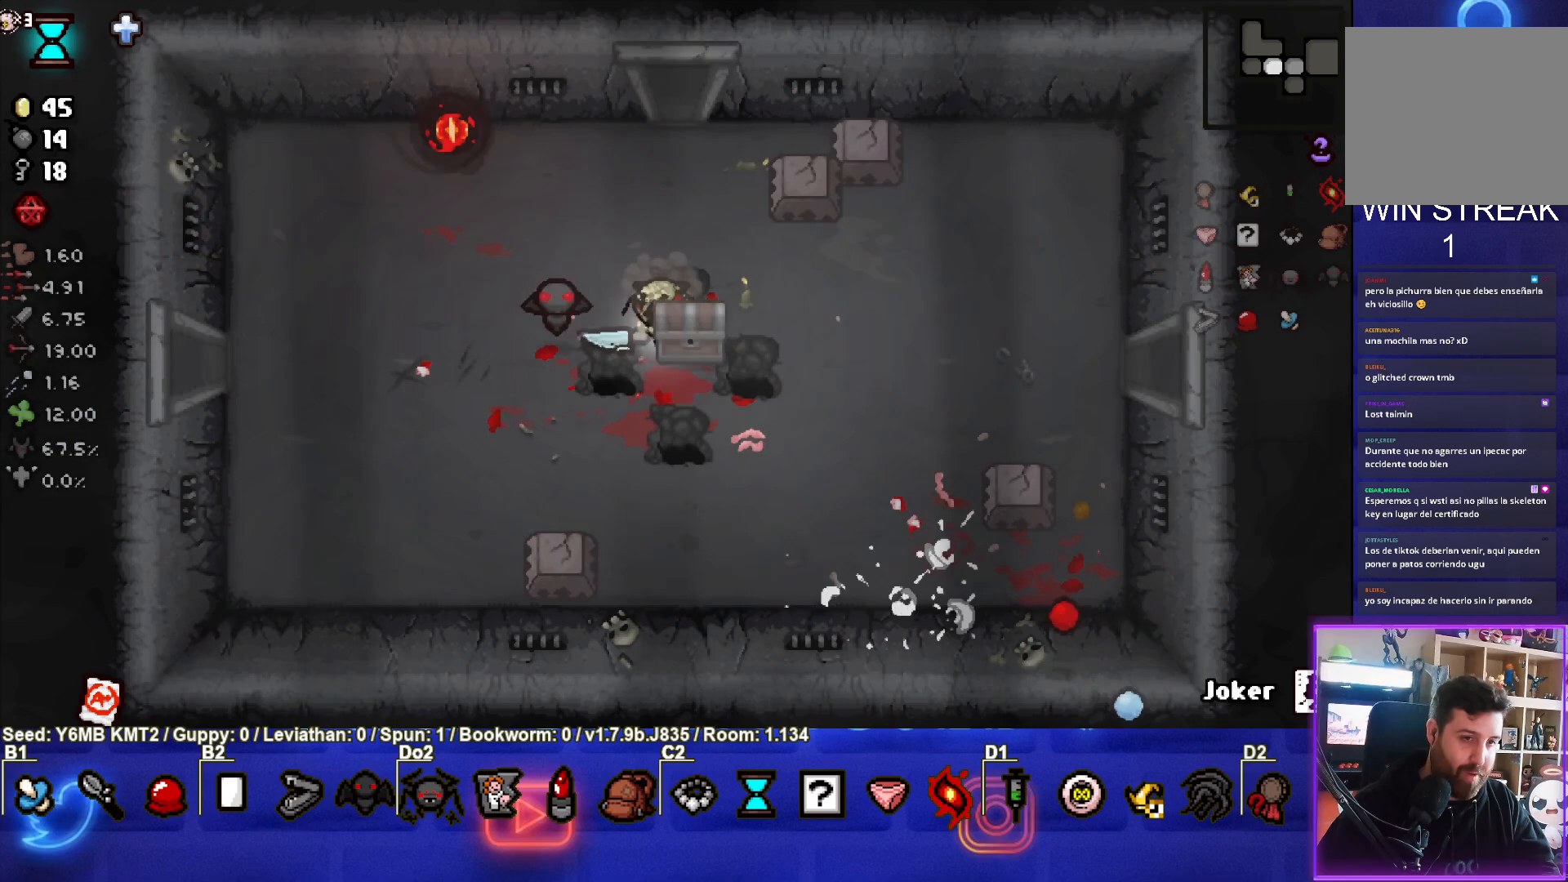
{"buttons": [], "left_stick": "up-right", "events": [[33, "left_stick", "down-left"], [183, "left_stick", "center"], [467, "left_stick", "up-right"]]}
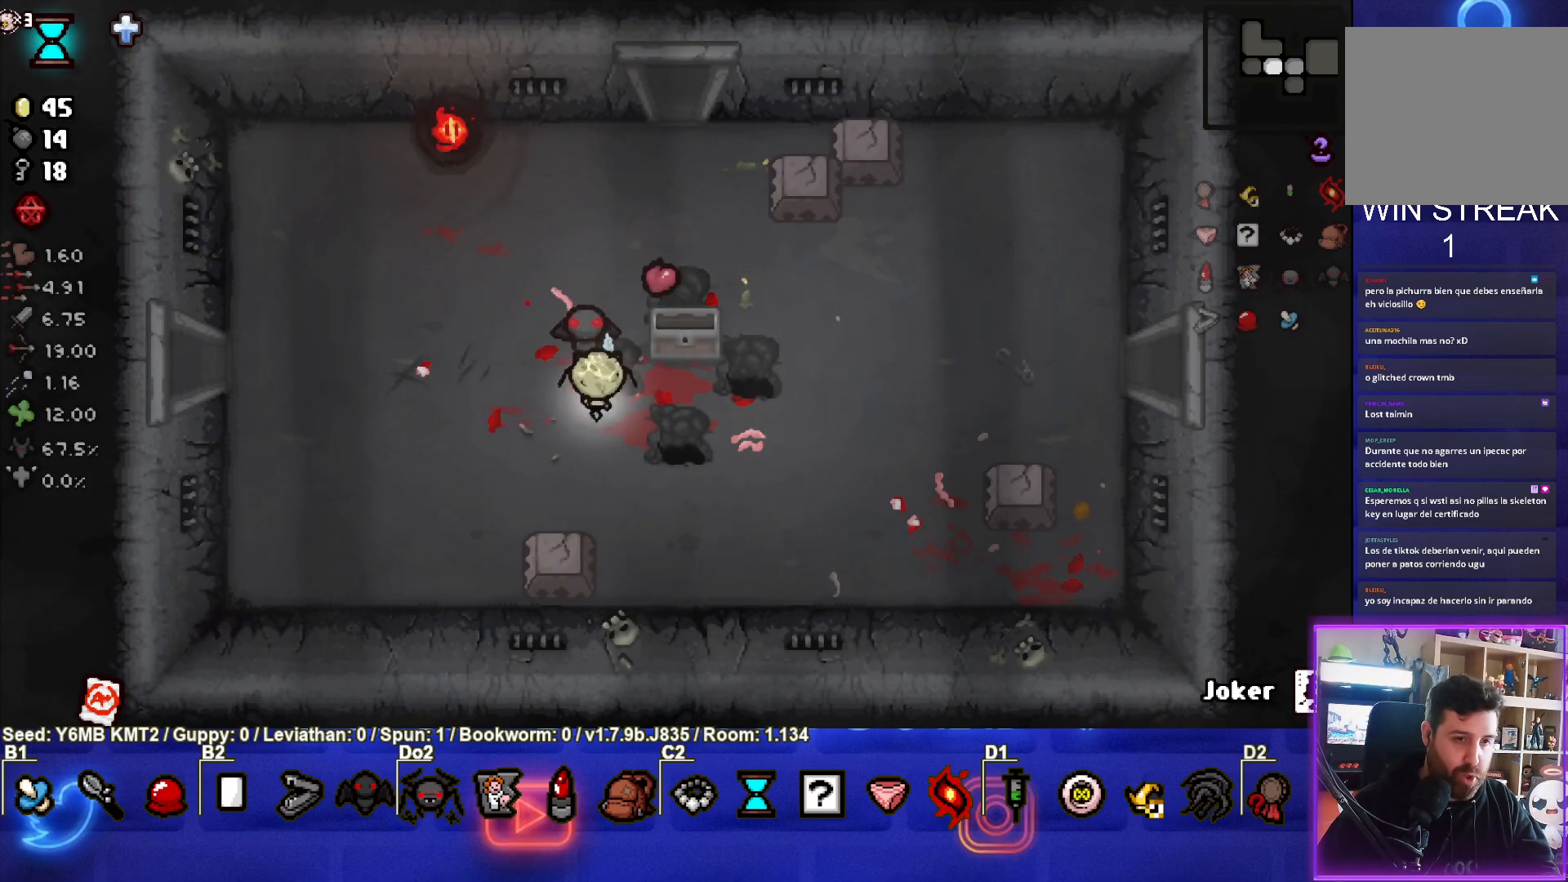
{"buttons": [], "left_stick": "center", "events": [[67, "left_stick", "up"], [483, "left_stick", "center"]]}
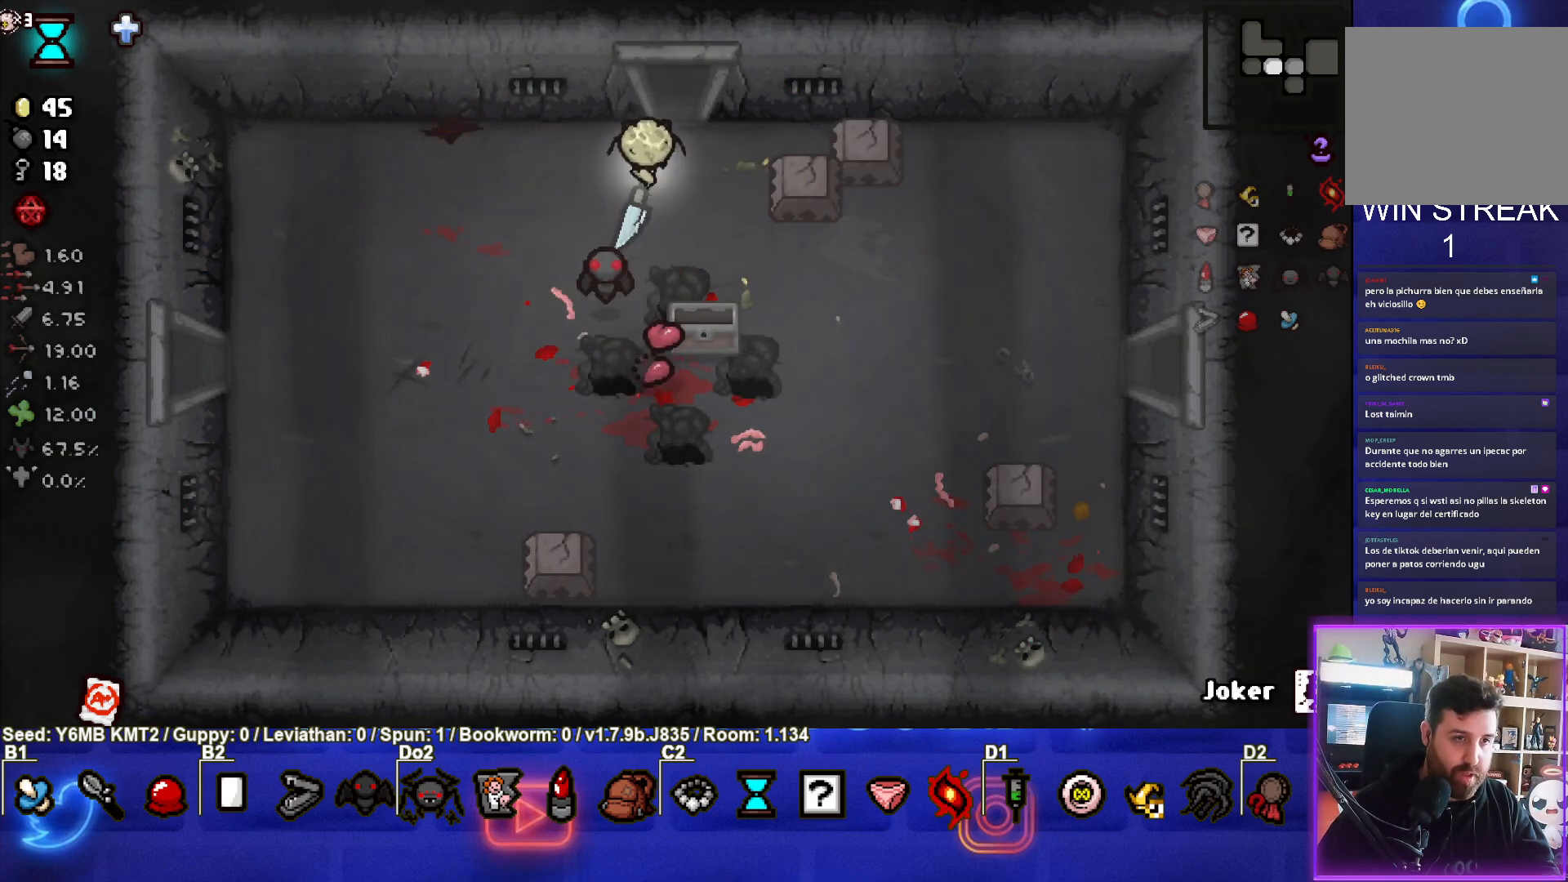
{"buttons": ["SELECT"], "left_stick": "center", "events": [[233, "SELECT", "down"]]}
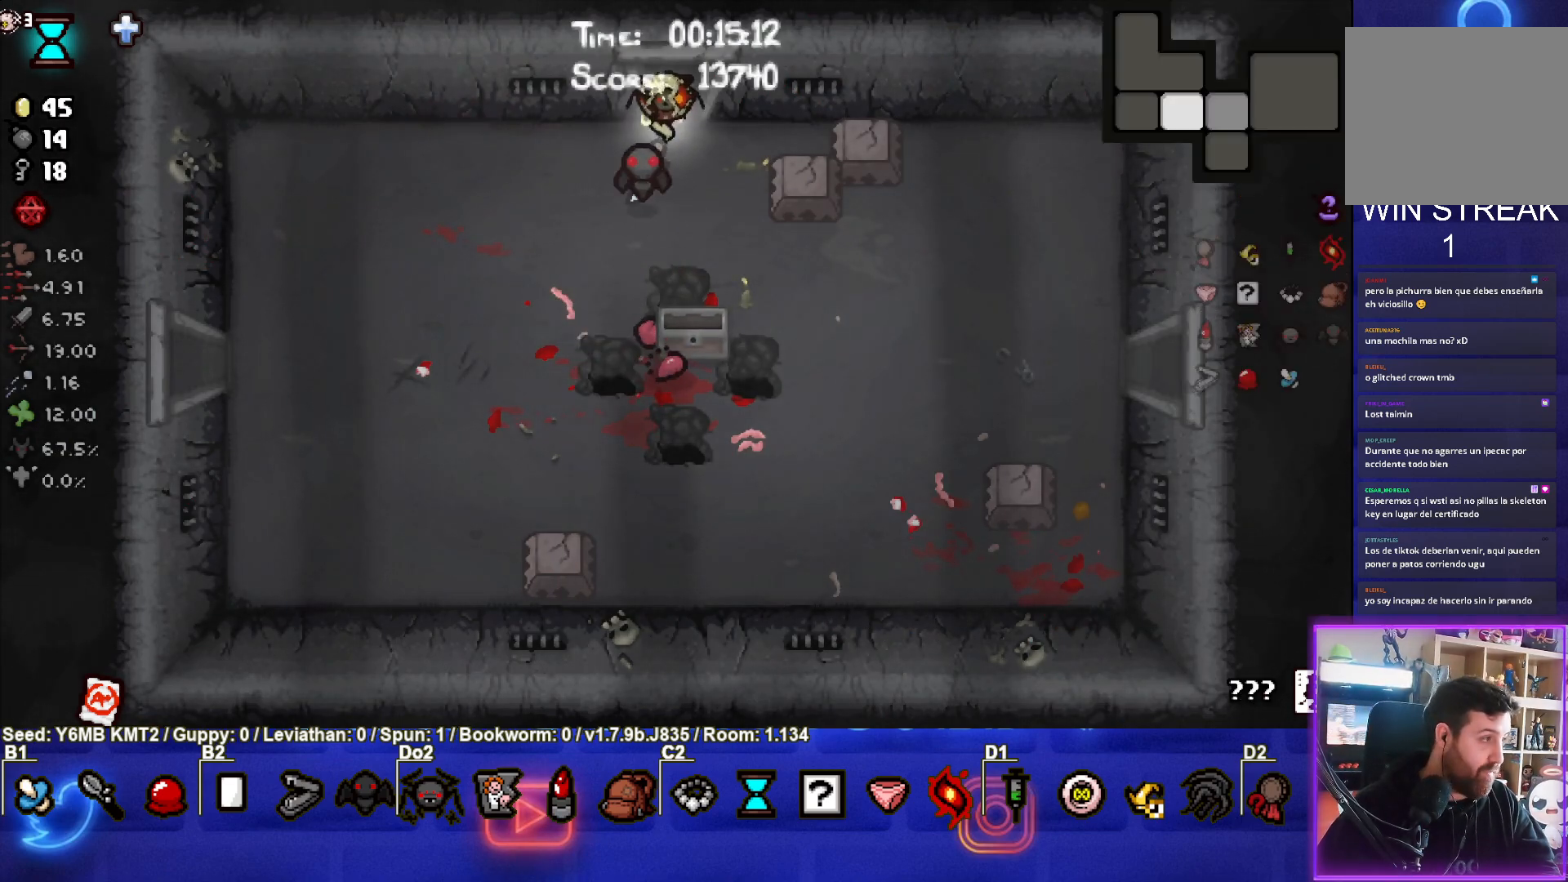
{"buttons": [], "left_stick": "up", "events": [[183, "SELECT", "up"], [433, "left_stick", "up"]]}
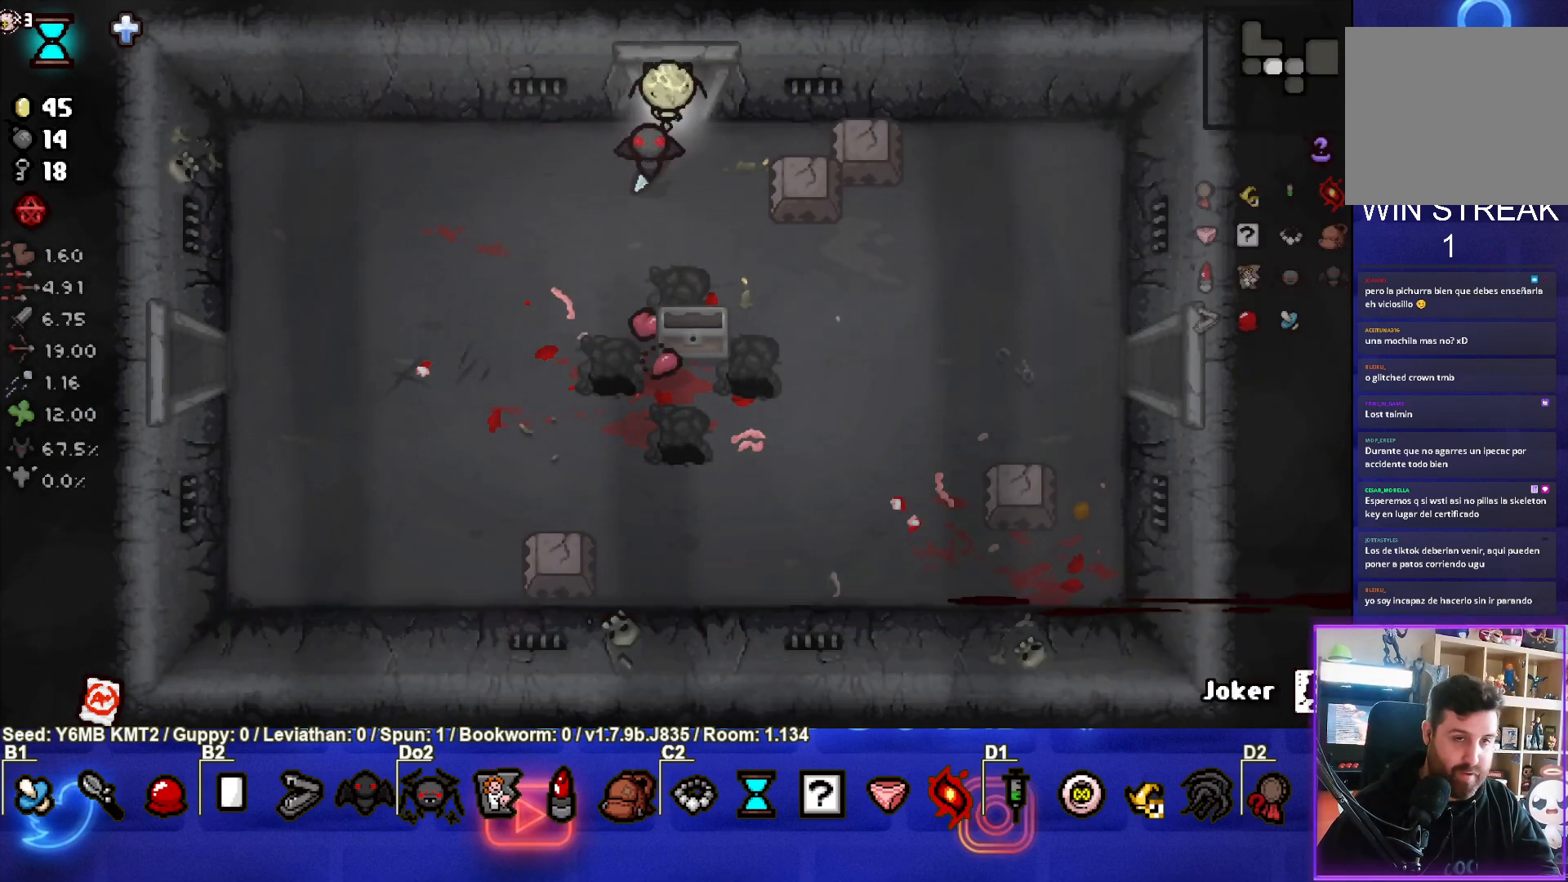
{"buttons": ["TRIANGLE"], "left_stick": "center", "events": [[267, "TRIANGLE", "down"], [317, "left_stick", "center"]]}
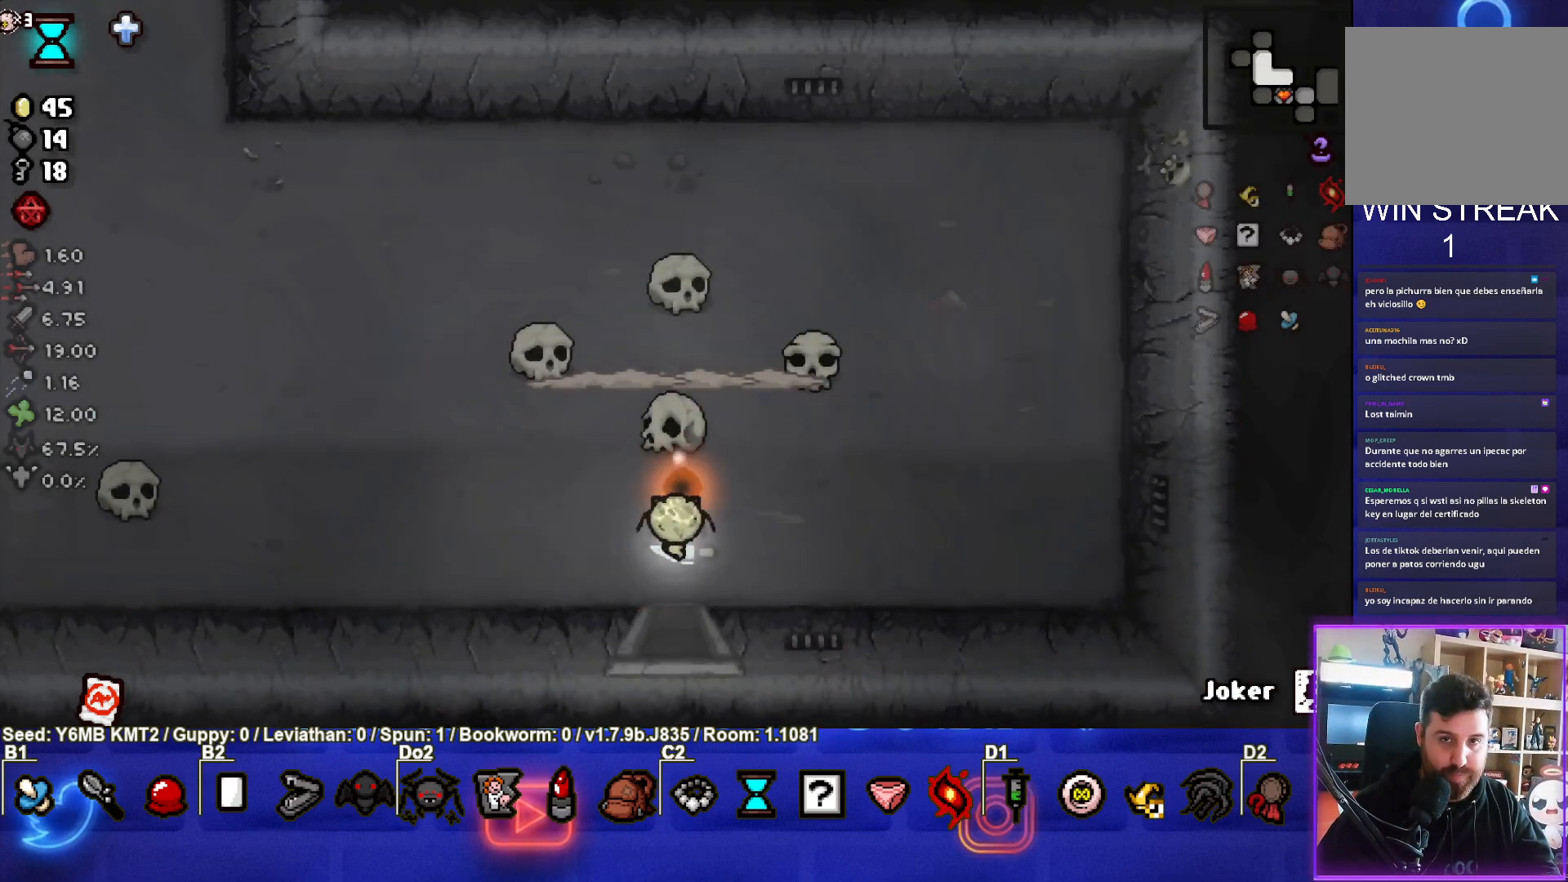
{"buttons": ["TRIANGLE"], "left_stick": "center", "events": [[200, "left_stick", "up-left"], [400, "left_stick", "center"]]}
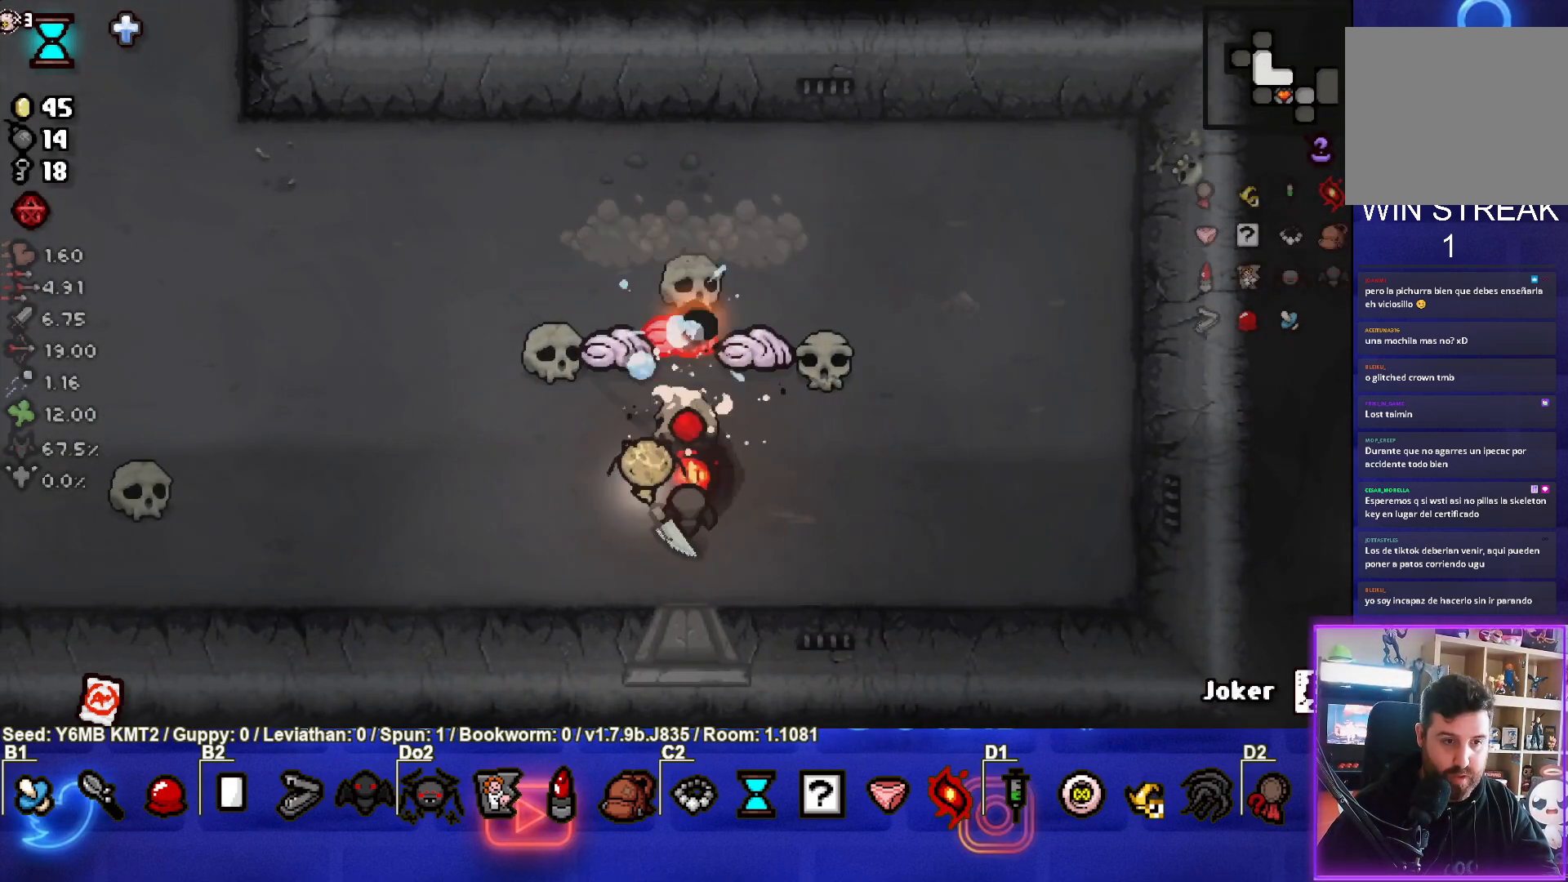
{"buttons": ["TRIANGLE"], "left_stick": "left", "events": [[133, "left_stick", "right"], [317, "left_stick", "center"], [367, "left_stick", "left"]]}
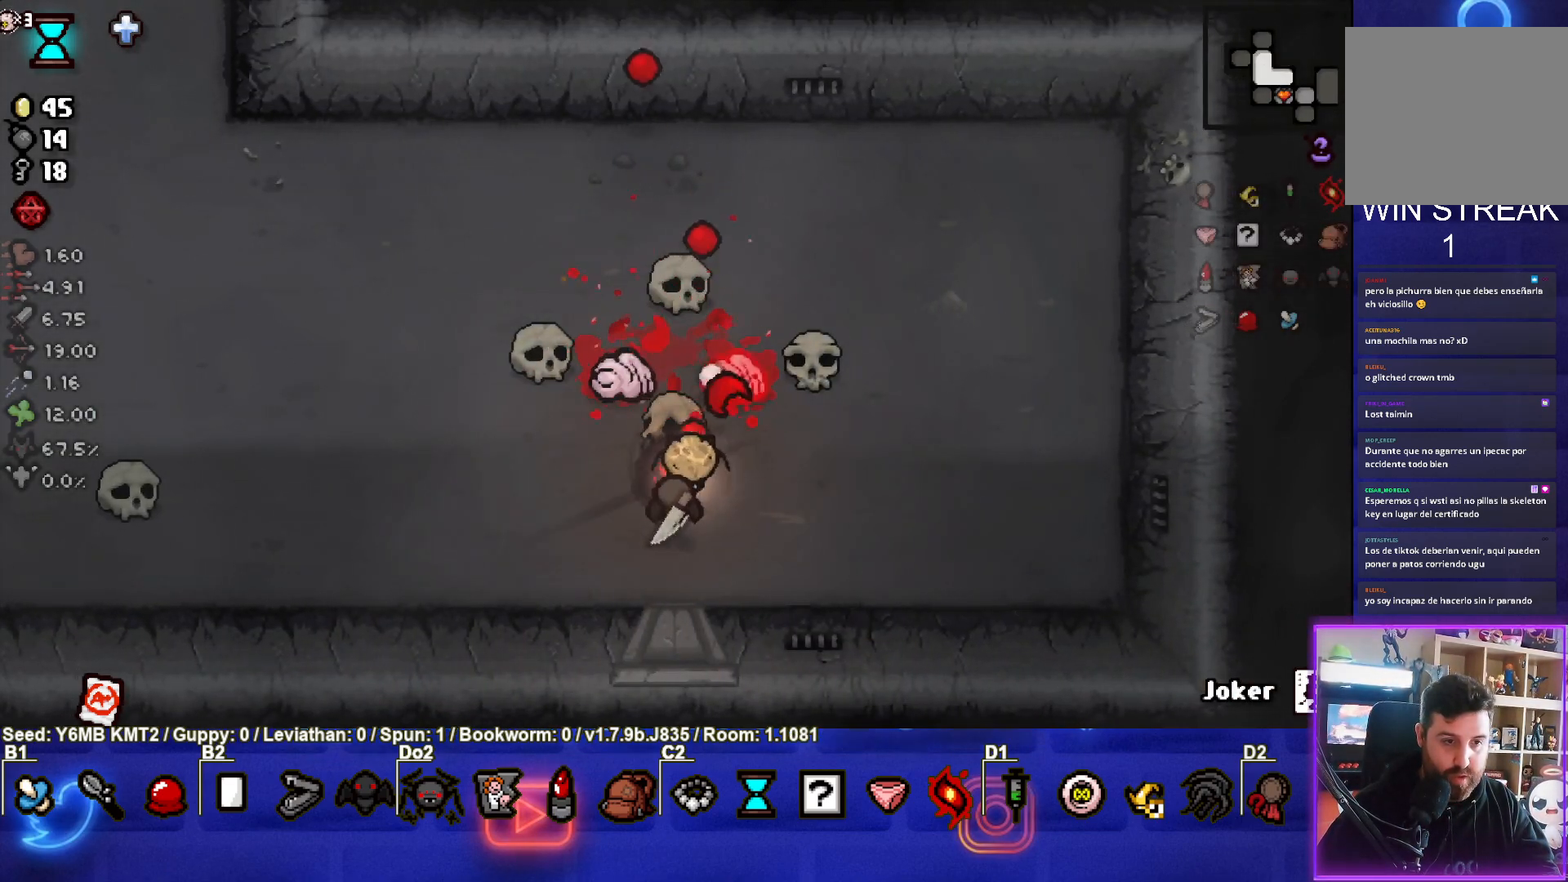
{"buttons": [], "left_stick": "up-left", "events": [[200, "SQUARE", "down"], [217, "TRIANGLE", "up"], [300, "left_stick", "up-left"], [450, "SQUARE", "up"]]}
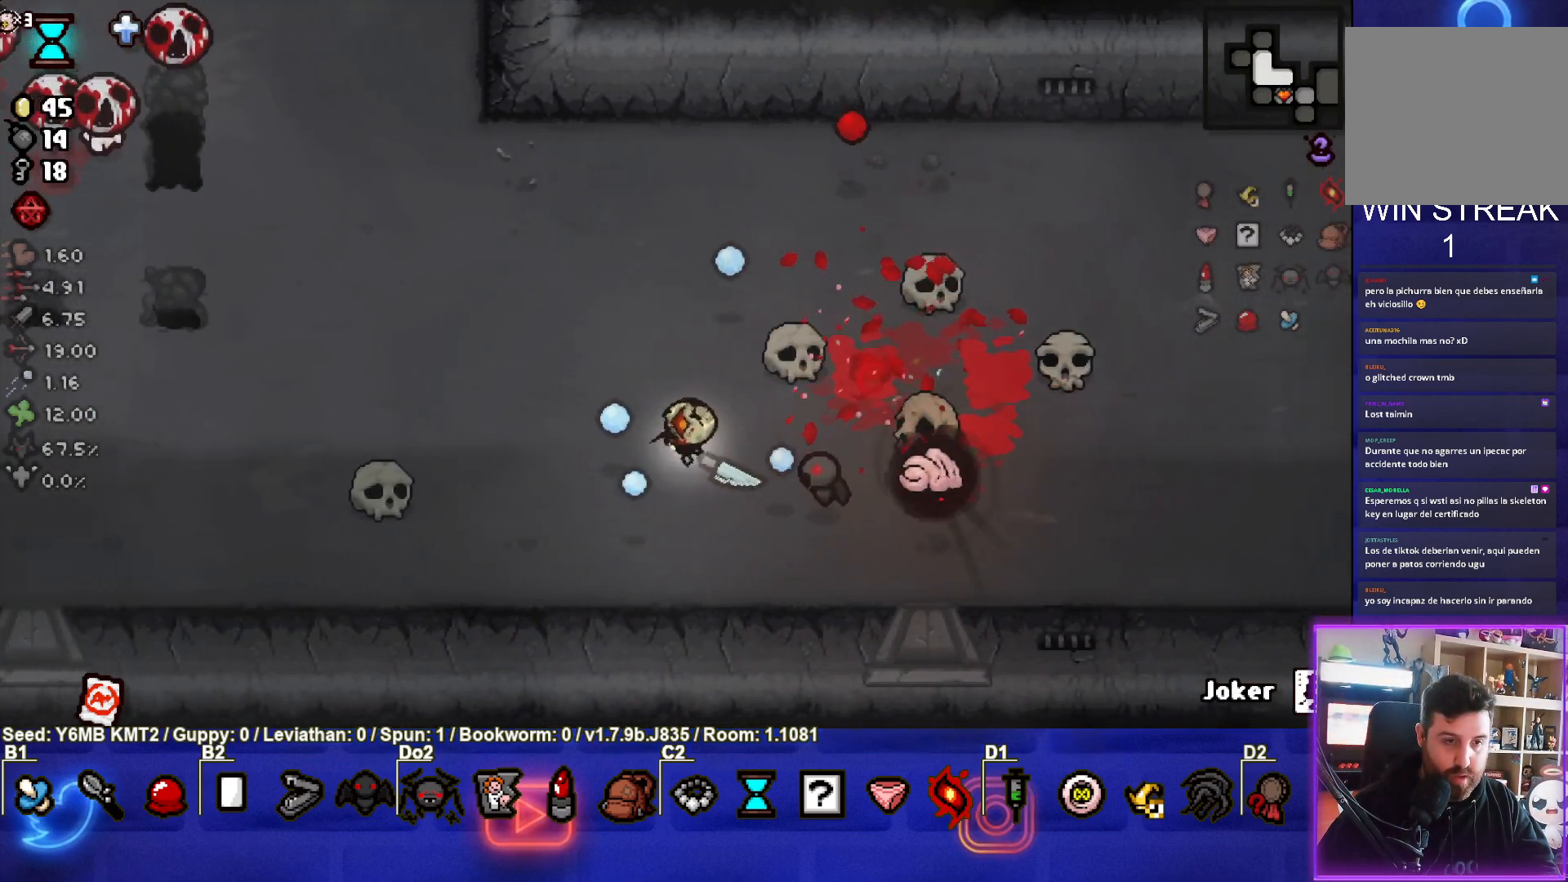
{"buttons": ["SQUARE"], "left_stick": "up-left", "events": [[83, "CIRCLE", "down"], [100, "left_stick", "center"], [183, "left_stick", "left"], [233, "CIRCLE", "up"], [300, "left_stick", "up-left"], [367, "SQUARE", "down"]]}
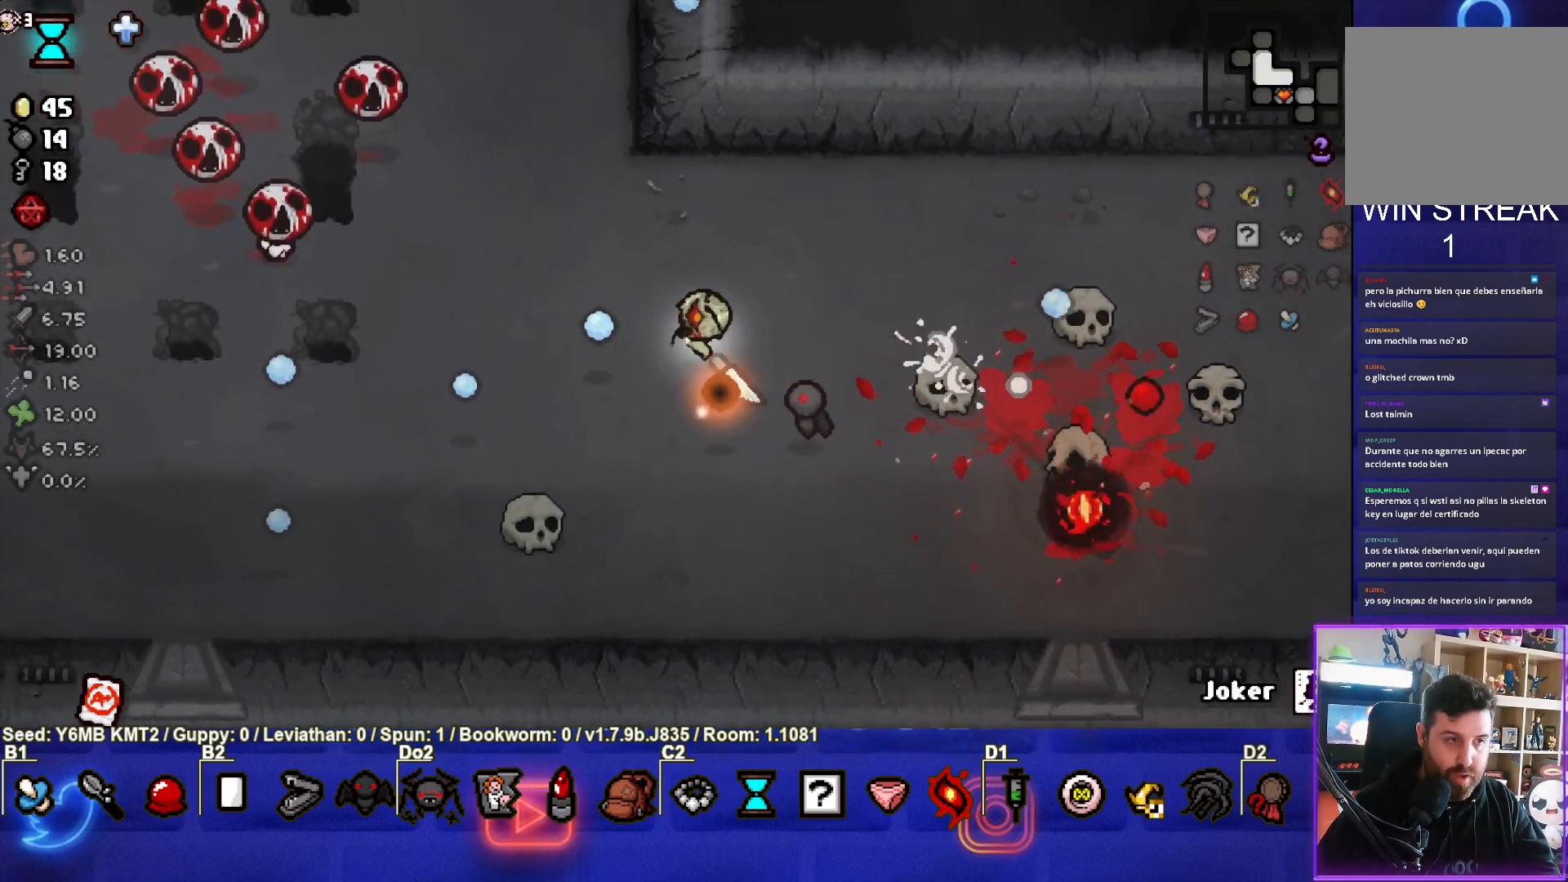
{"buttons": ["TRIANGLE"], "left_stick": "down-left", "events": [[217, "left_stick", "down-left"], [367, "SQUARE", "up"], [400, "TRIANGLE", "down"]]}
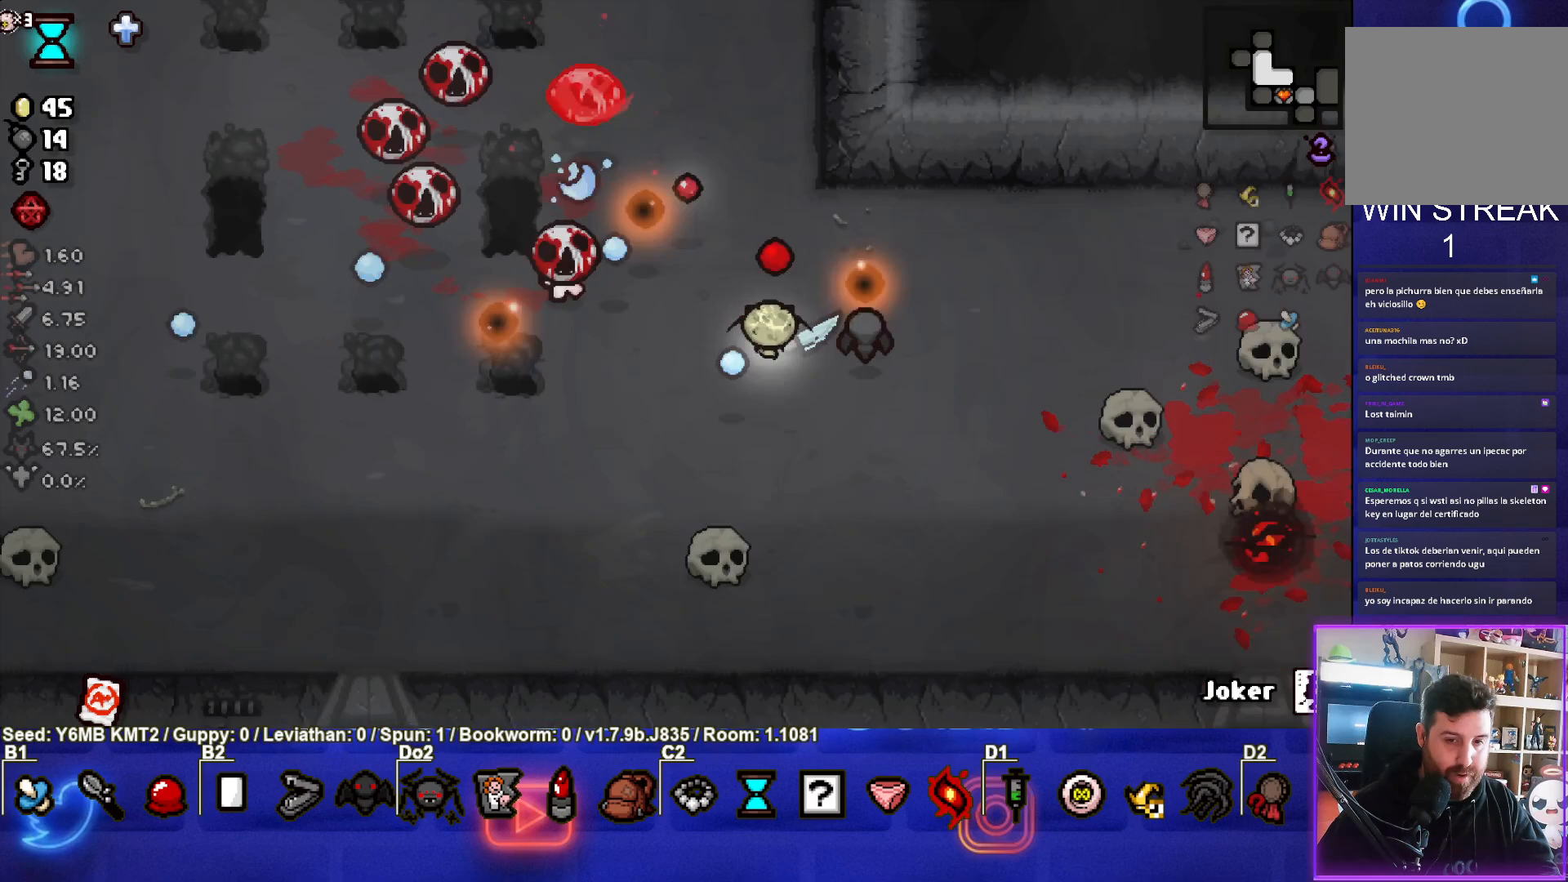
{"buttons": ["TRIANGLE"], "left_stick": "down-left", "events": [[383, "left_stick", "center"], [433, "left_stick", "down-left"]]}
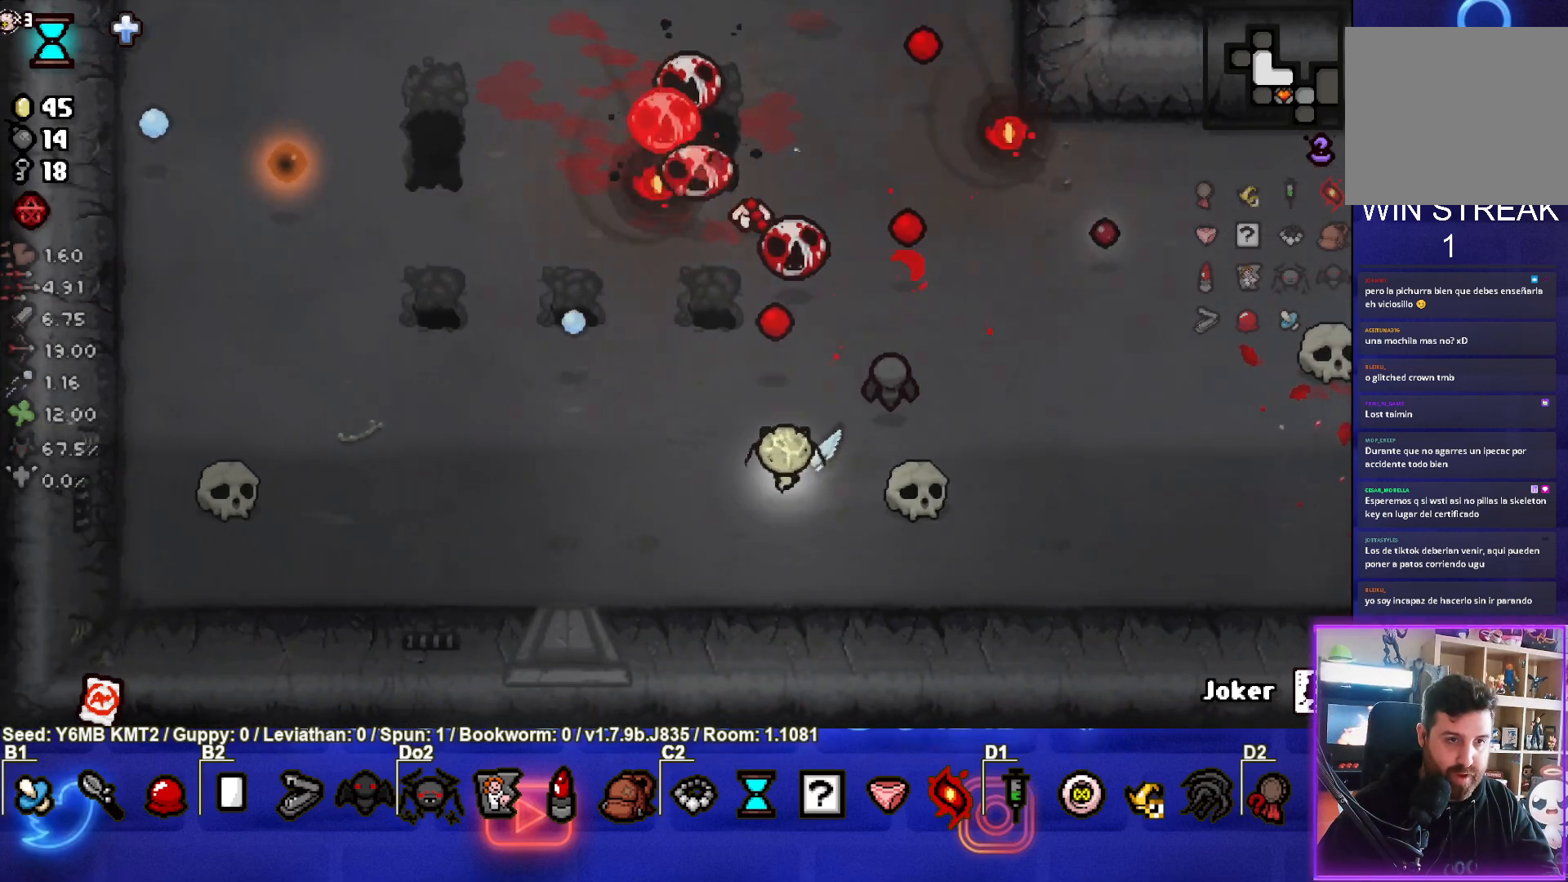
{"buttons": ["TRIANGLE"], "left_stick": "left", "events": [[117, "left_stick", "center"], [250, "left_stick", "down-left"], [400, "left_stick", "left"]]}